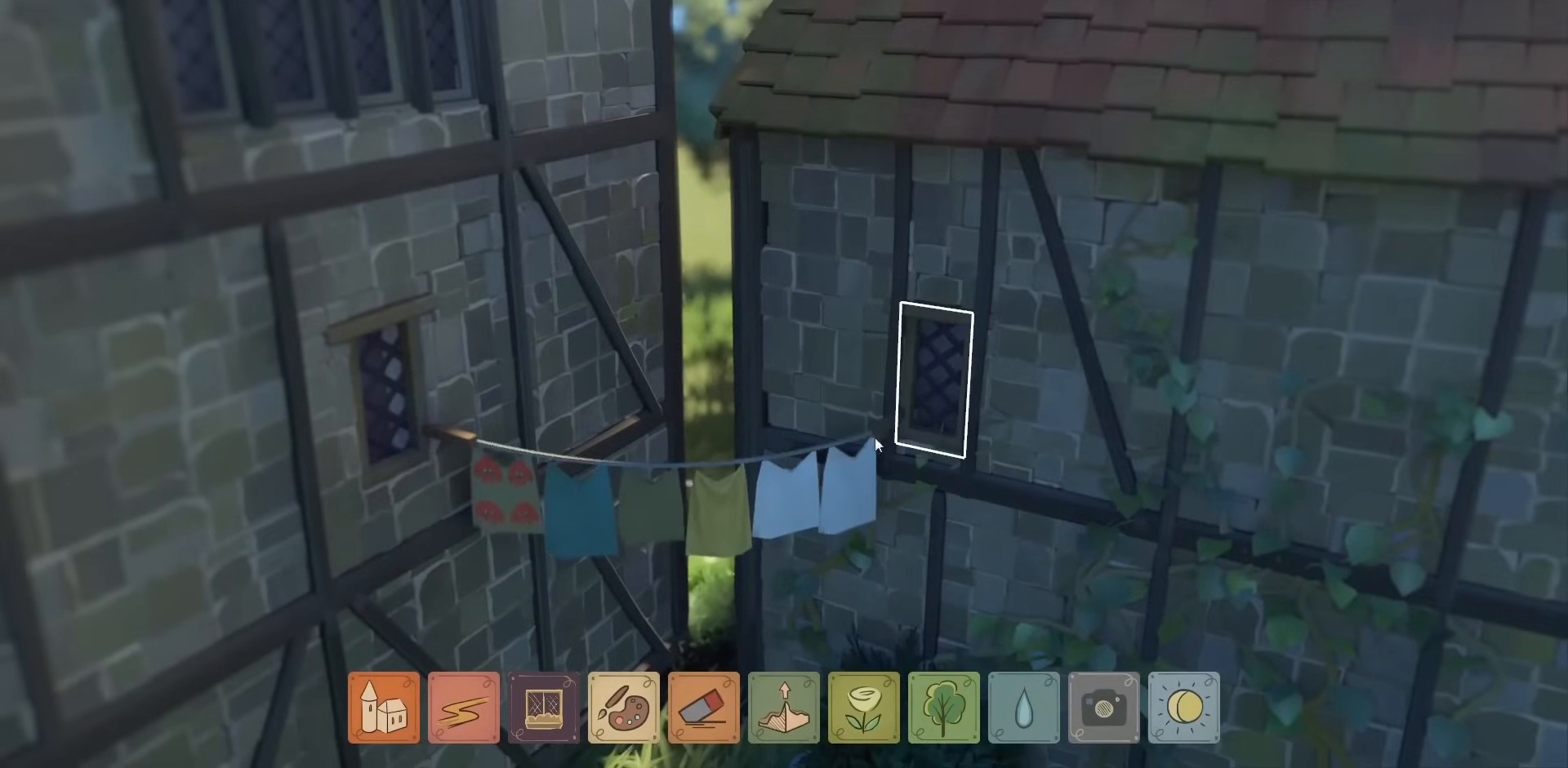
Gameplay with keyboard and mouse; each line is a JSON object with the keys and mouse buttons held at the frame after it. "events" lists presses ("down") and releases ("up") of "a", "caps_lock", "ctrl", "d", "down", "e", "escape", "f1", "f10", "f11", "f12", "f2", "f3", "f4", "f5", "f6", "f7", "f8", "f9", "left", "q", "return", "right", "s", "shift", "space", "tab", "up", "w", "mouse_left" and "mouse_right" between this image and that frame as [ms after this image, input, new state], when the widget could be followed in between. "mouse_left", "mouse_right" = the "left", "right" buttons of the "mouse" list. No other keys are recorded. Not read: mouse_move mouse_wheel.
{"keys": [], "mouse": ["right"], "events": []}
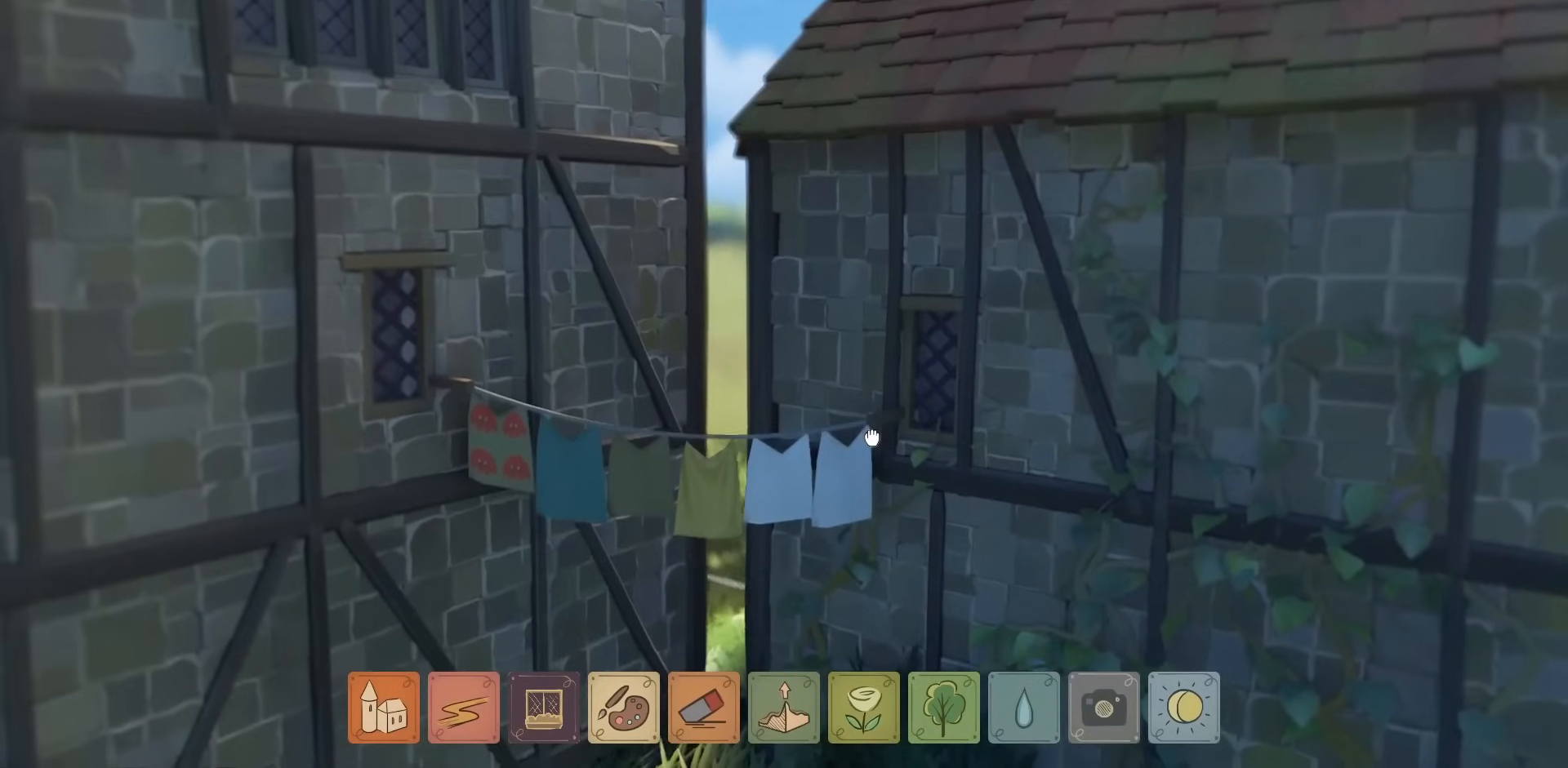
{"keys": [], "mouse": [], "events": [[334, "mouse_right", "up"]]}
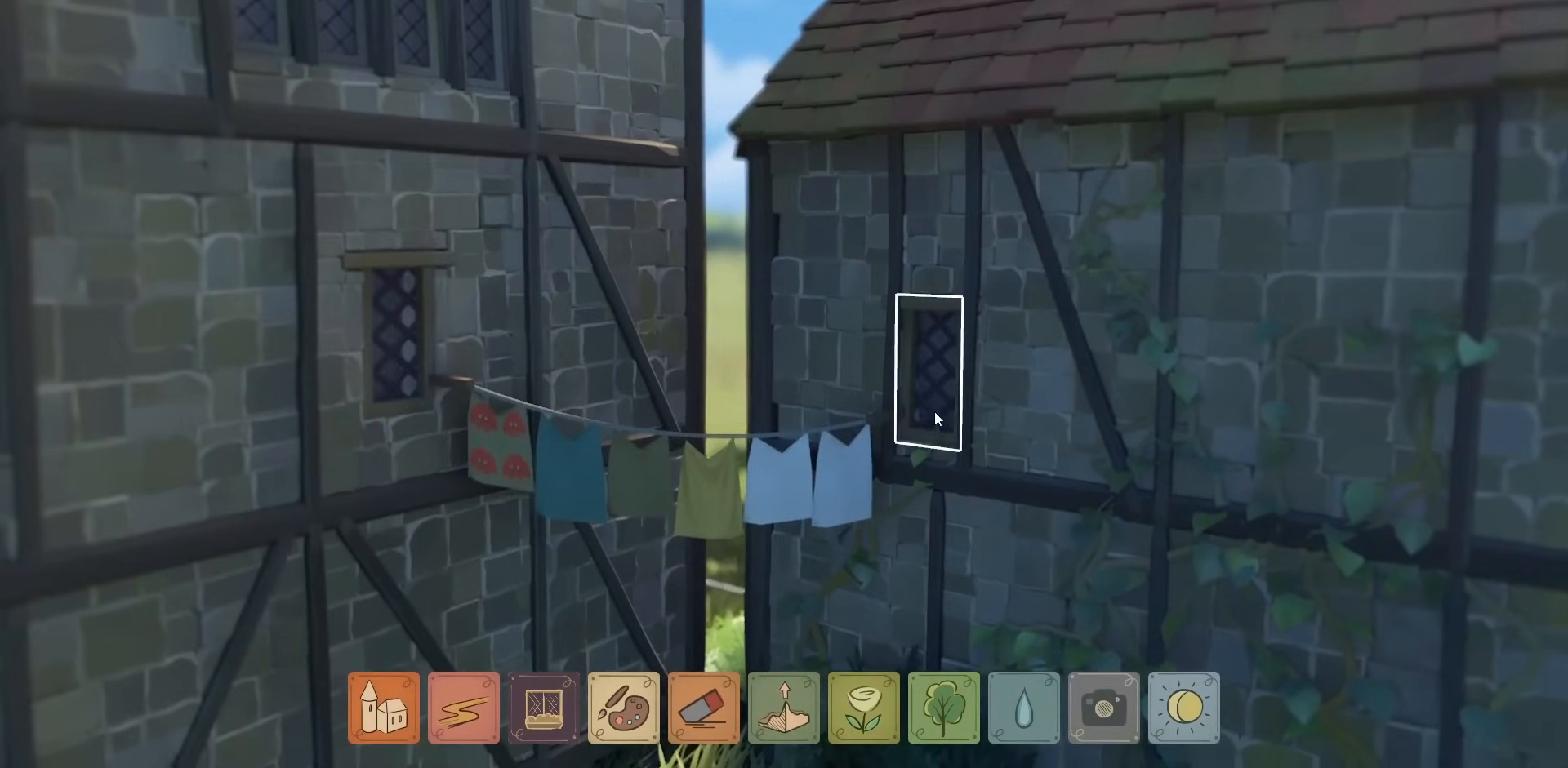
{"keys": [], "mouse": ["left"], "events": [[134, "mouse_left", "down"]]}
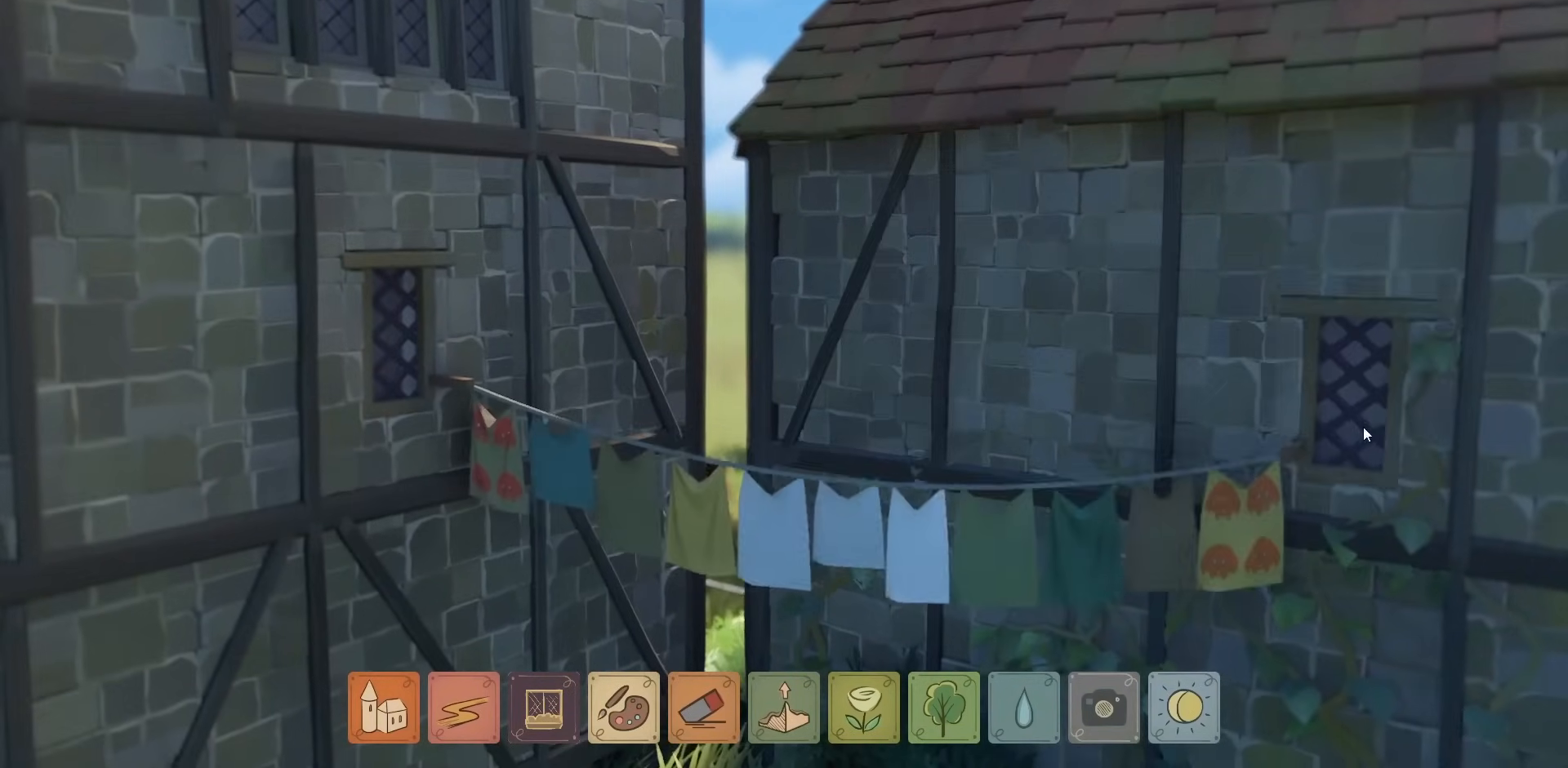
{"keys": ["s"], "mouse": ["left"], "events": [[400, "s", "down"]]}
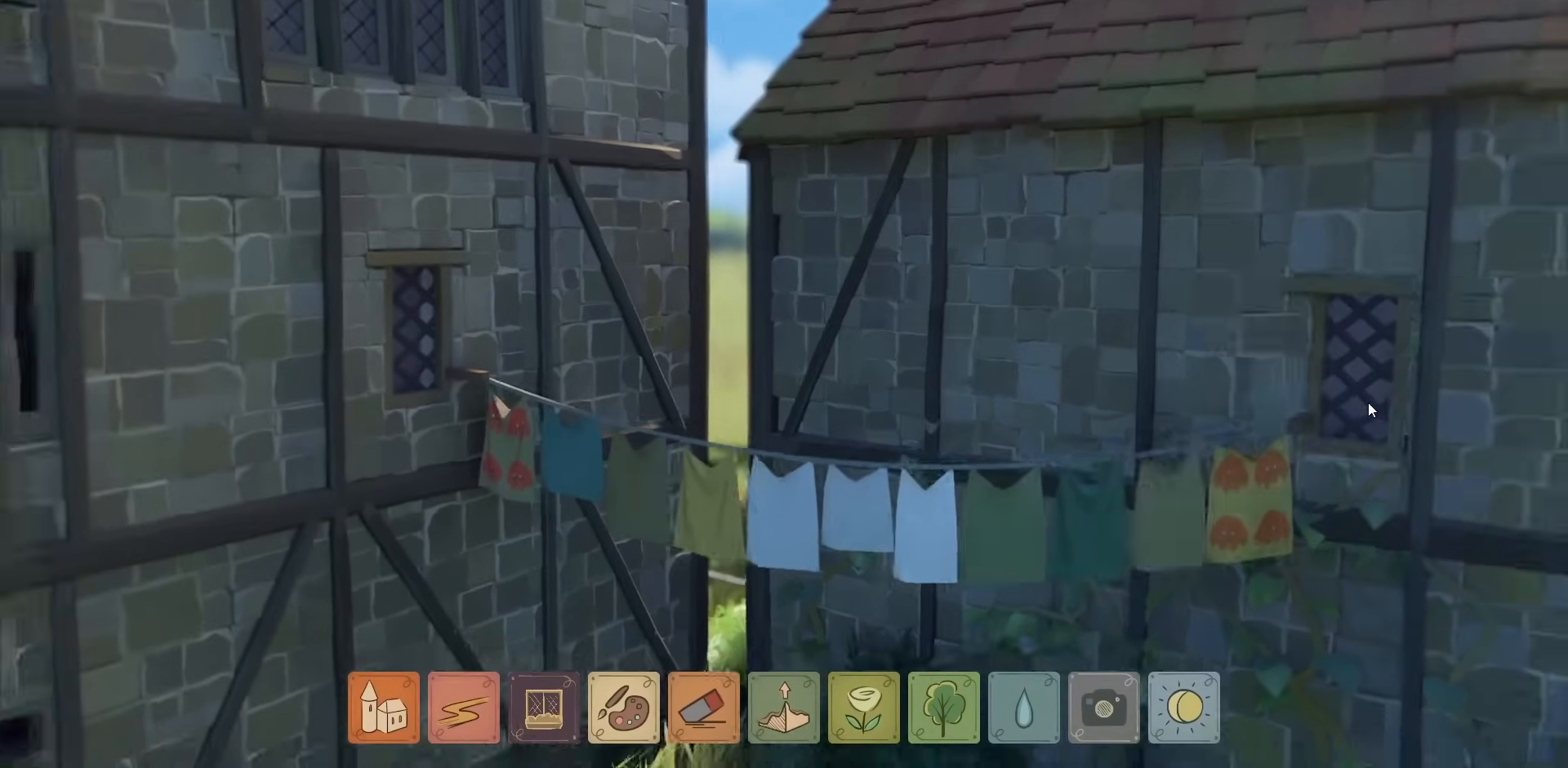
{"keys": [], "mouse": ["left"], "events": [[100, "s", "up"]]}
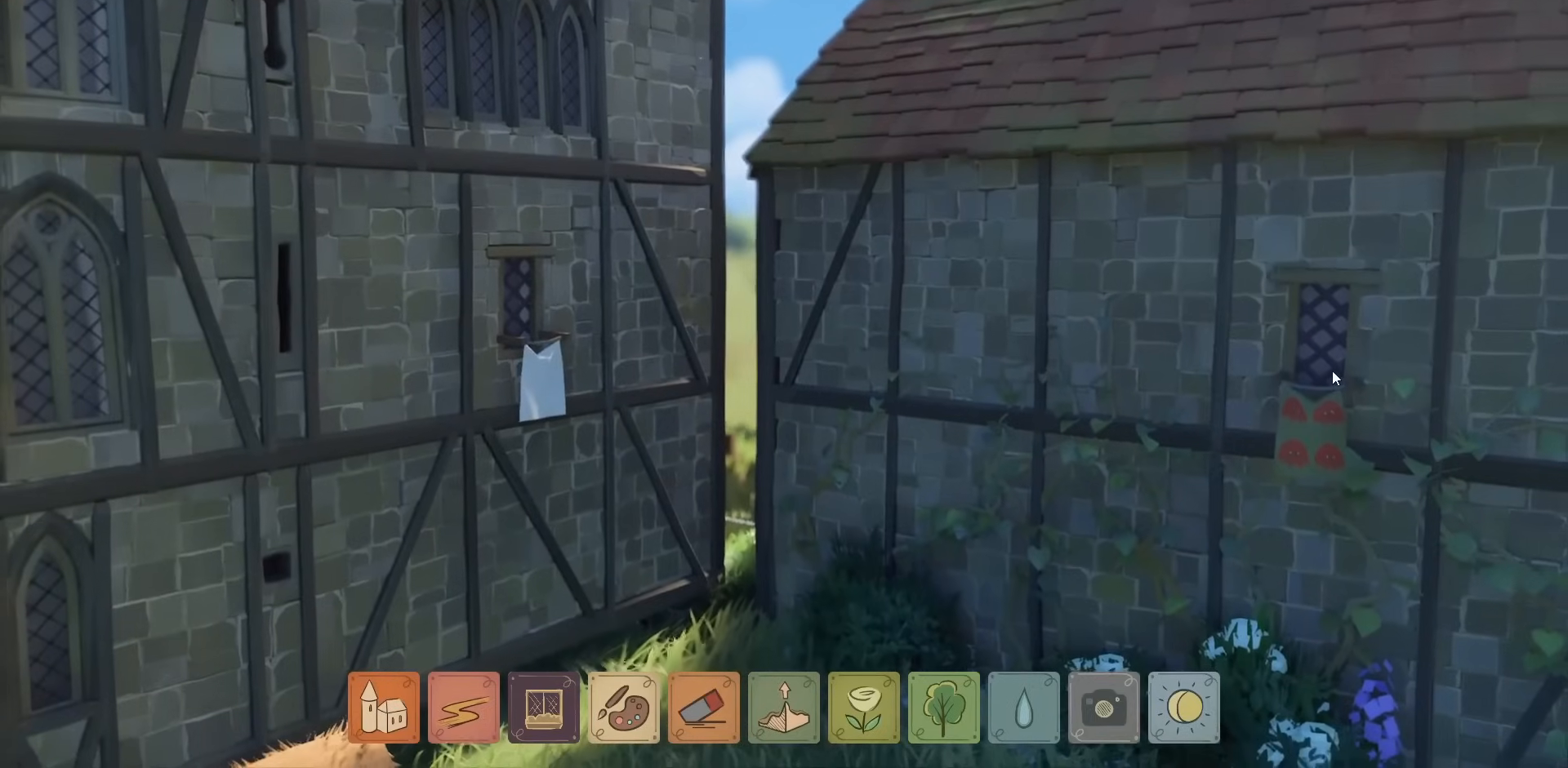
{"keys": [], "mouse": [], "events": [[367, "mouse_left", "up"]]}
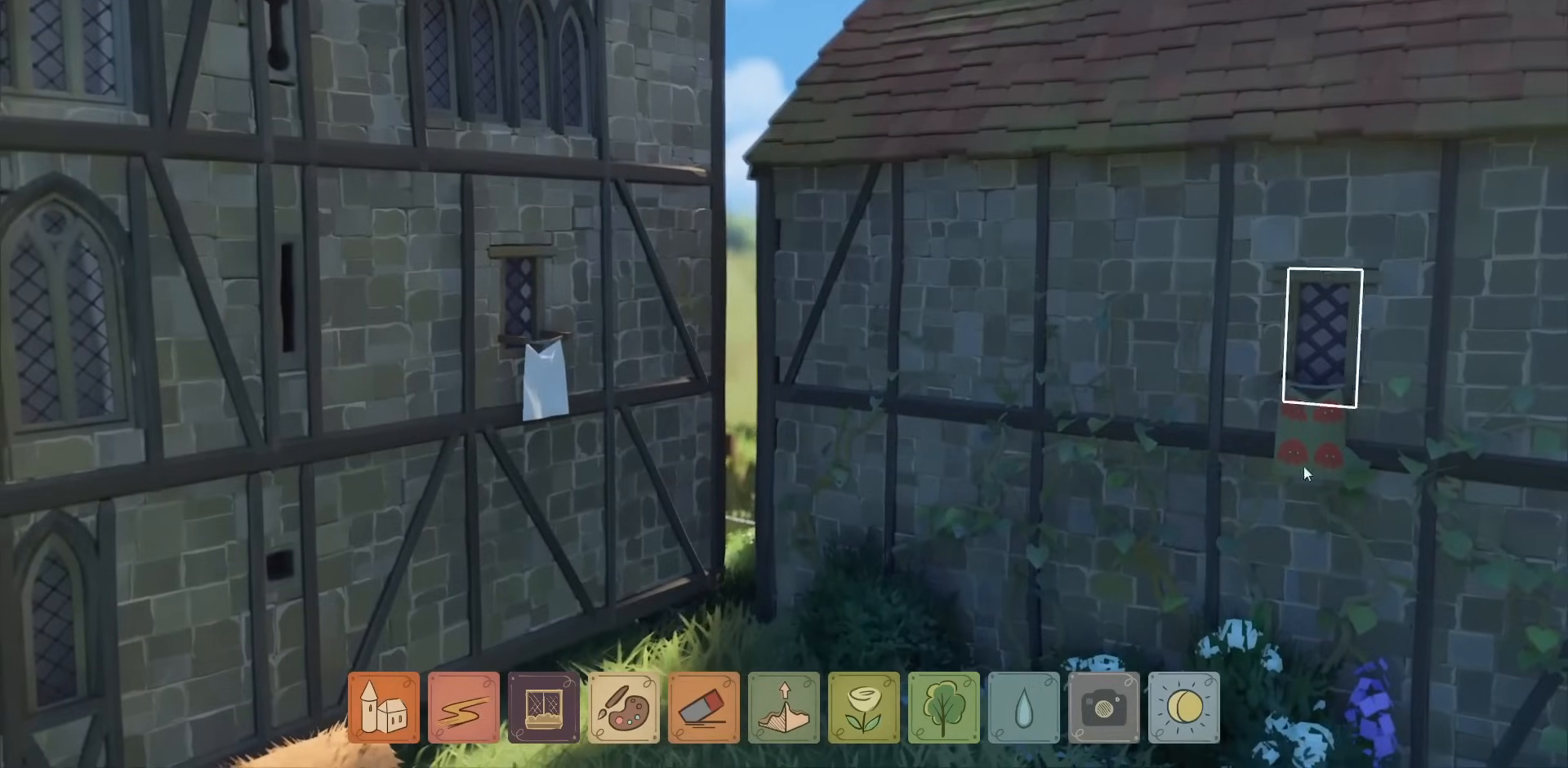
{"keys": [], "mouse": [], "events": []}
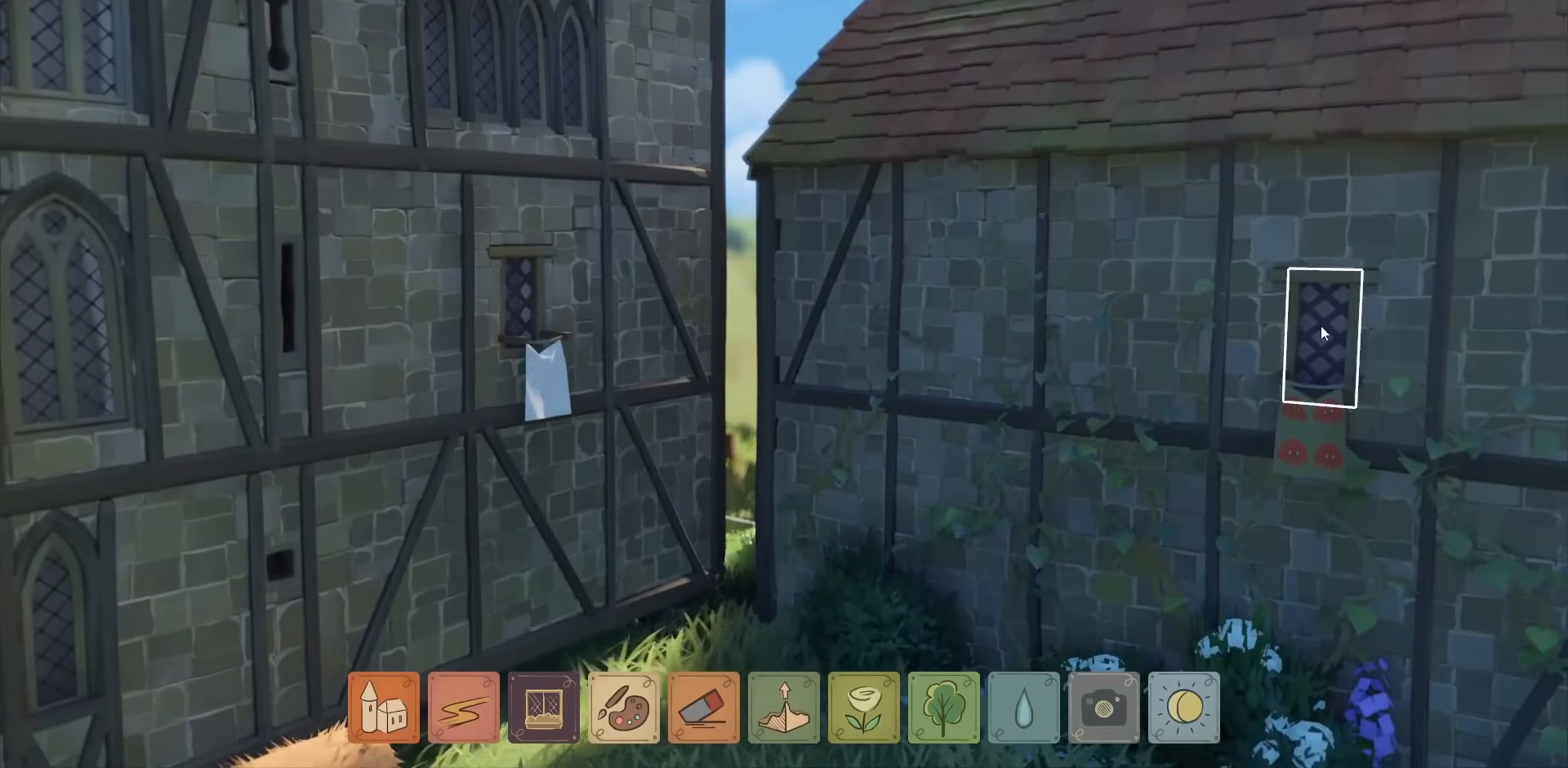
{"keys": [], "mouse": [], "events": []}
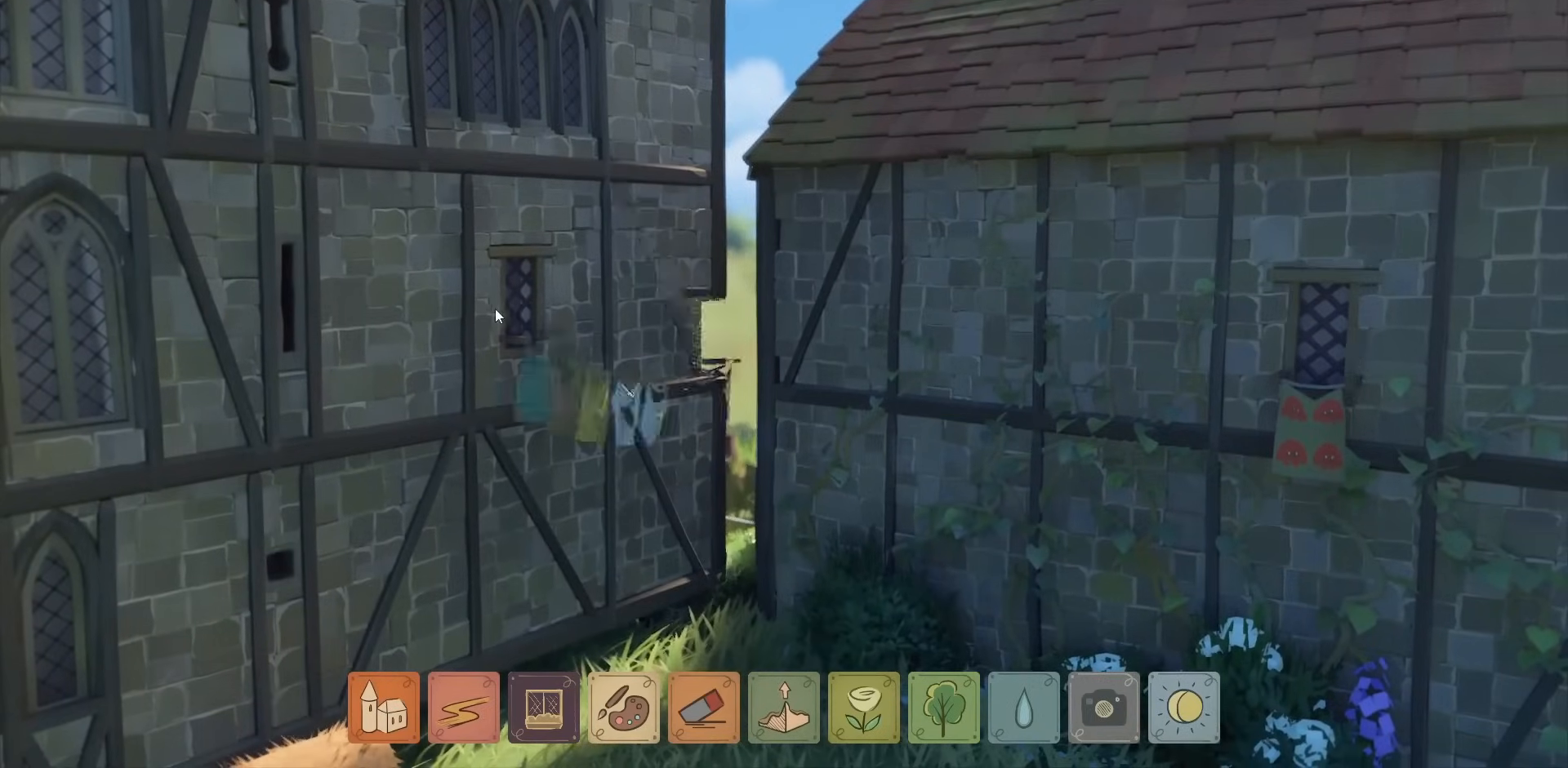
{"keys": [], "mouse": [], "events": []}
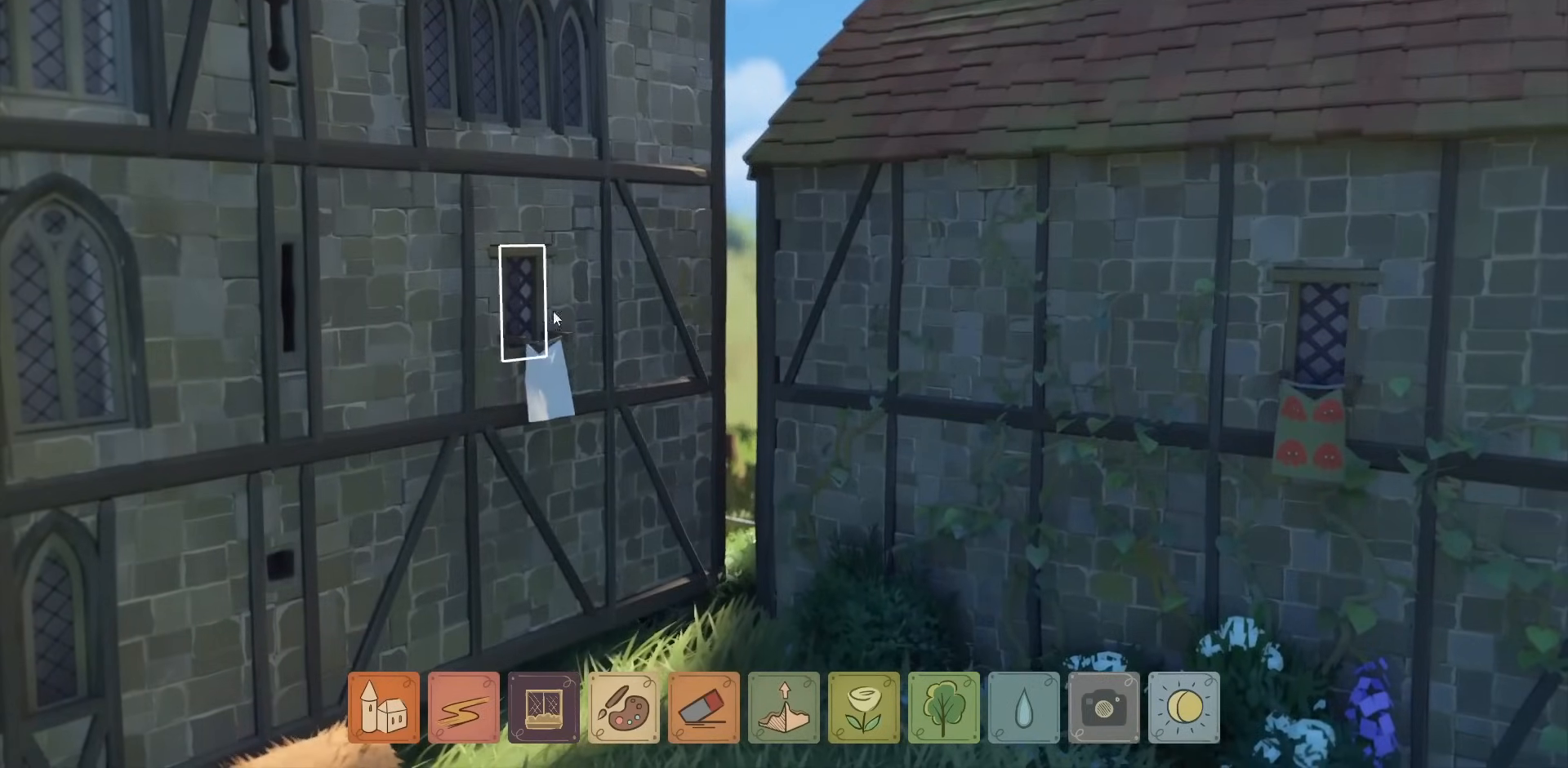
{"keys": [], "mouse": [], "events": []}
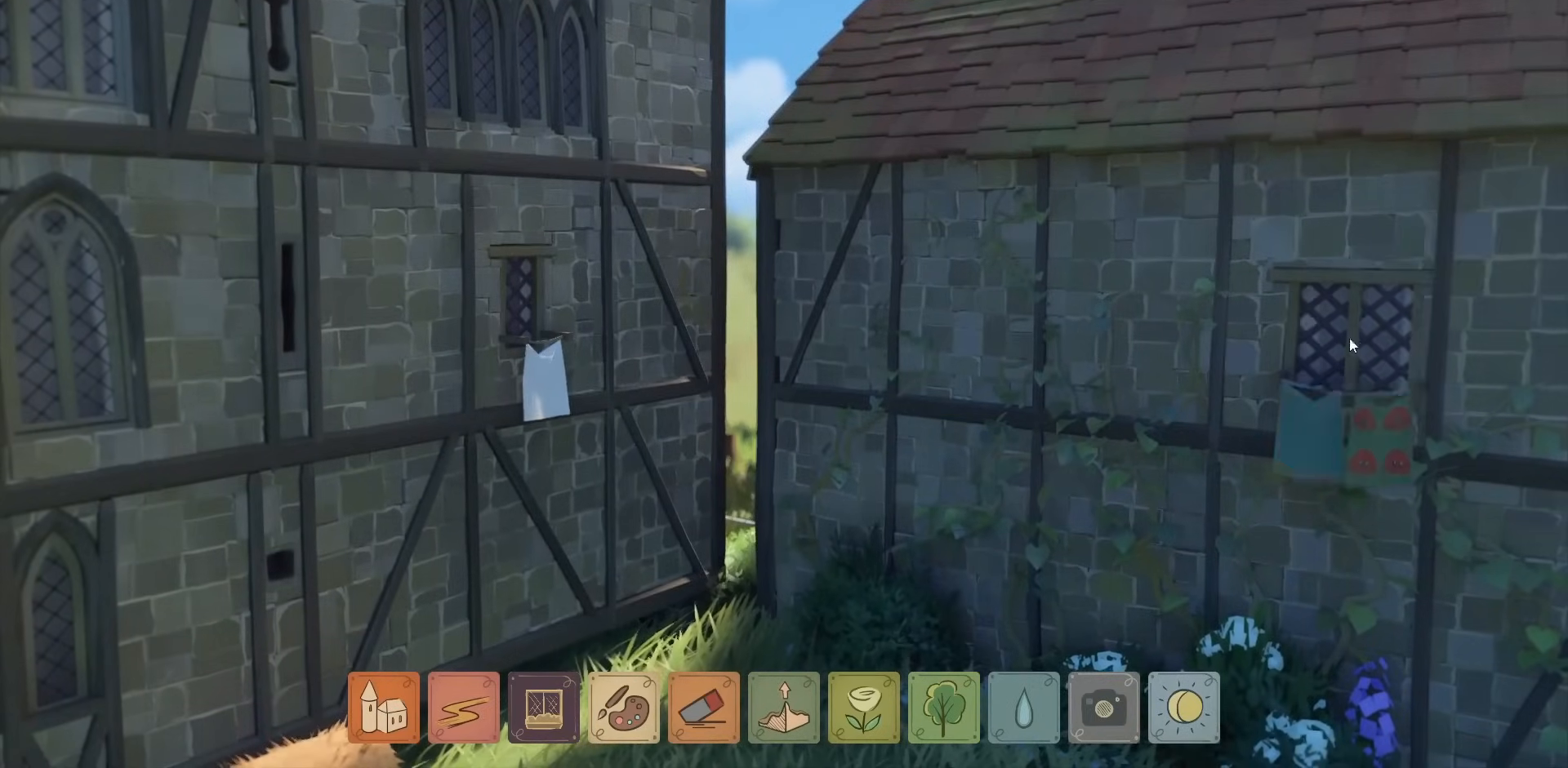
{"keys": [], "mouse": ["left"], "events": [[267, "mouse_left", "down"]]}
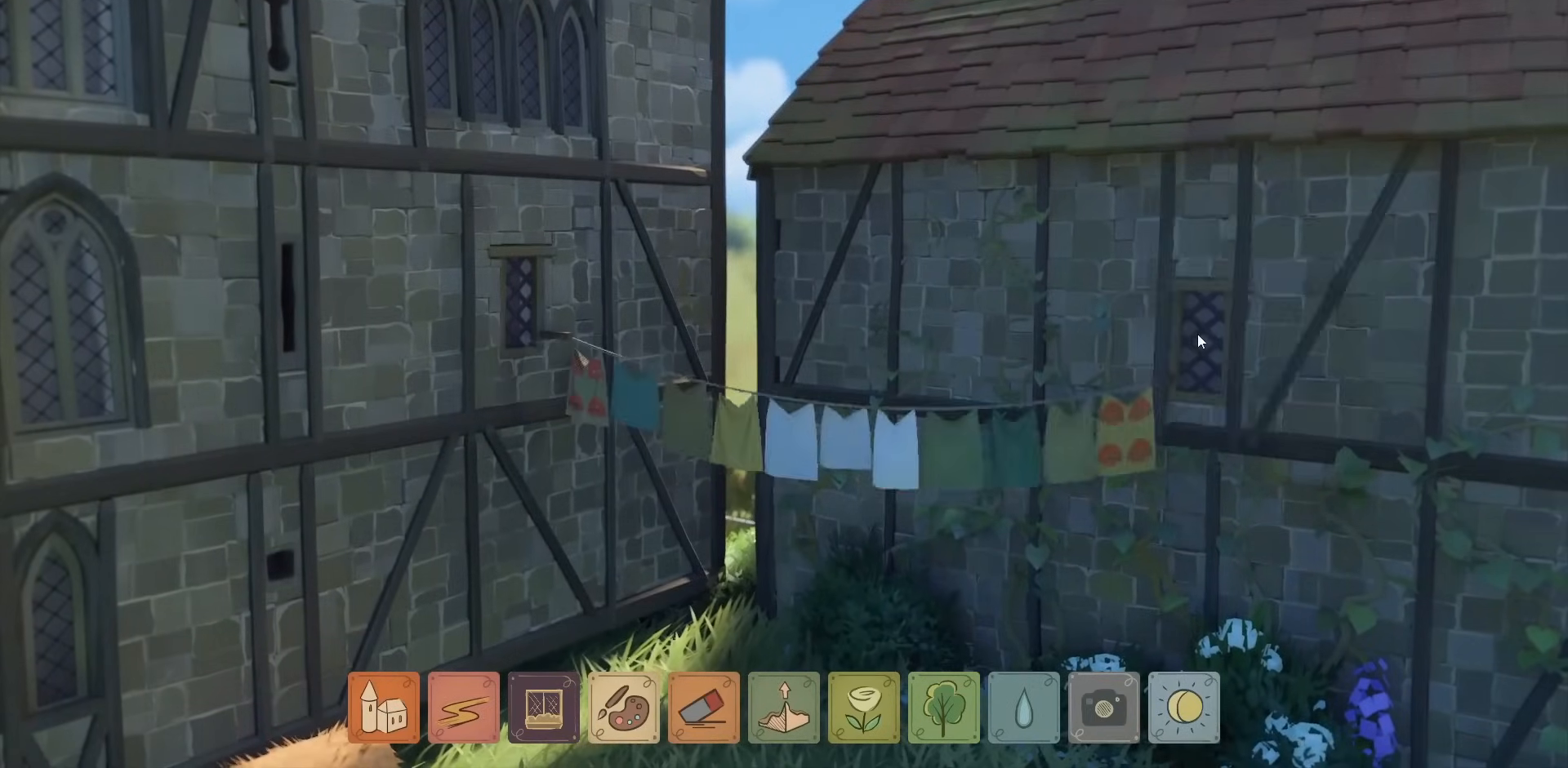
{"keys": [], "mouse": ["left"], "events": []}
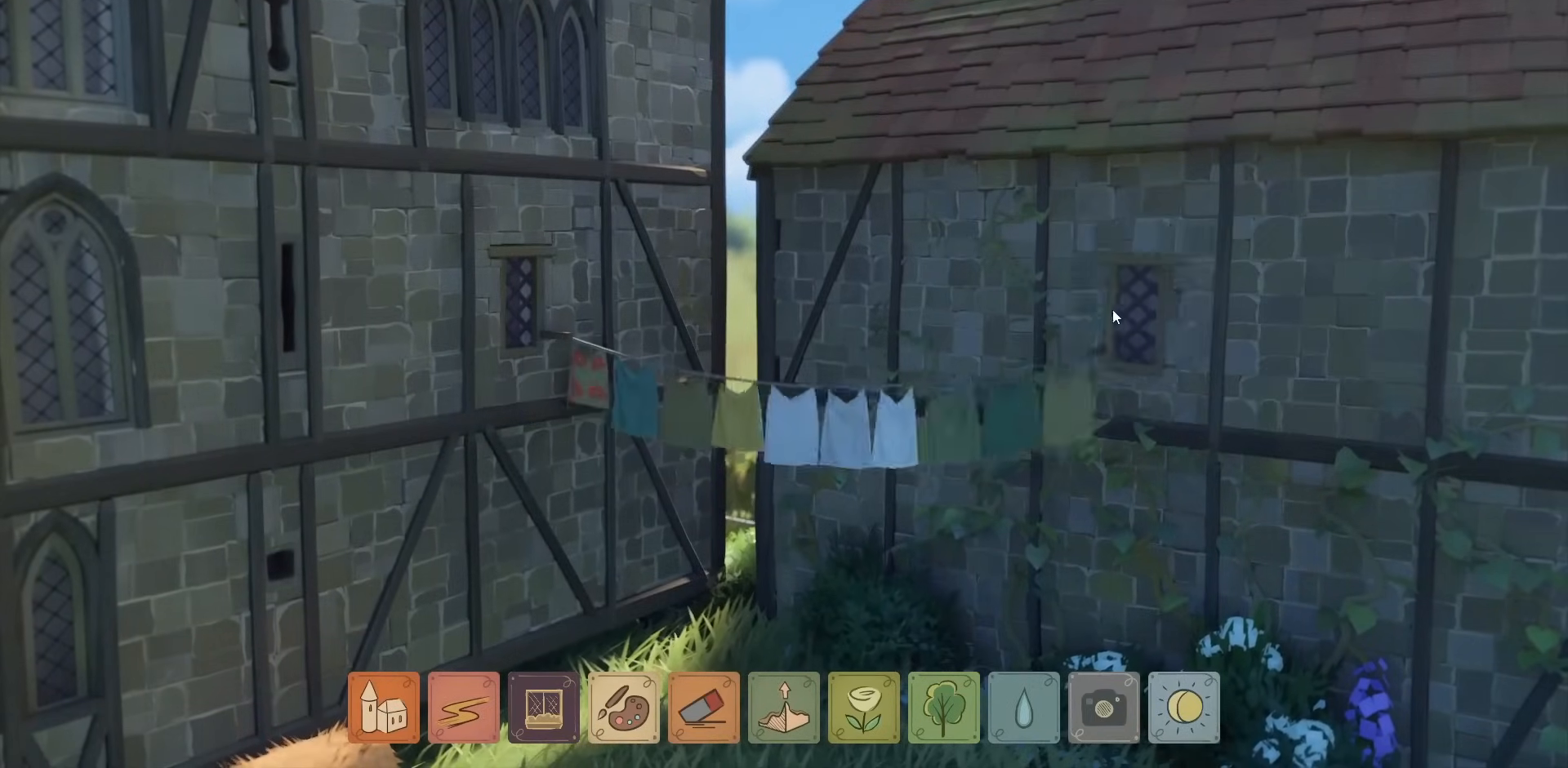
{"keys": [], "mouse": ["left"], "events": []}
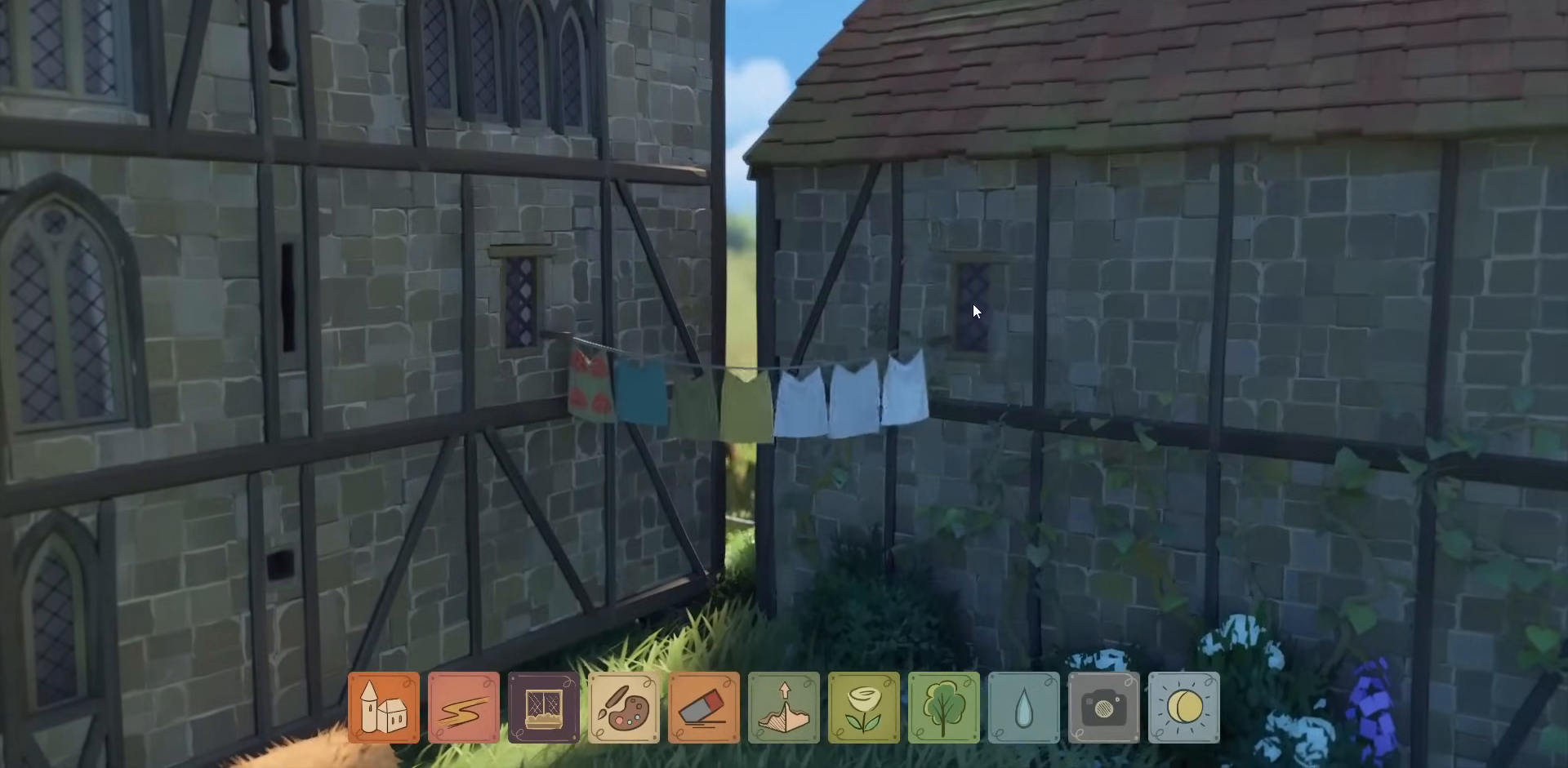
{"keys": [], "mouse": ["left"], "events": []}
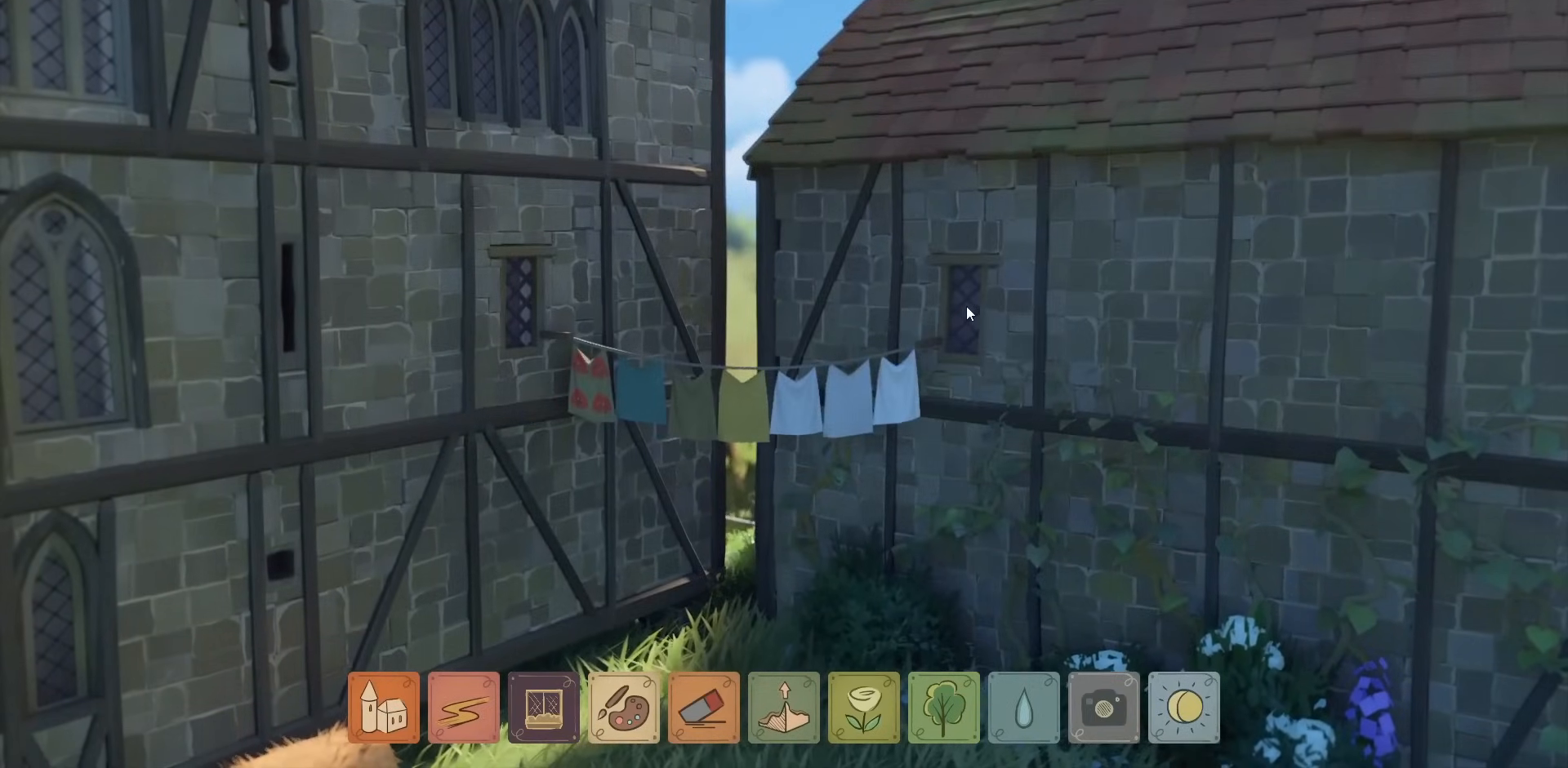
{"keys": [], "mouse": ["left"], "events": []}
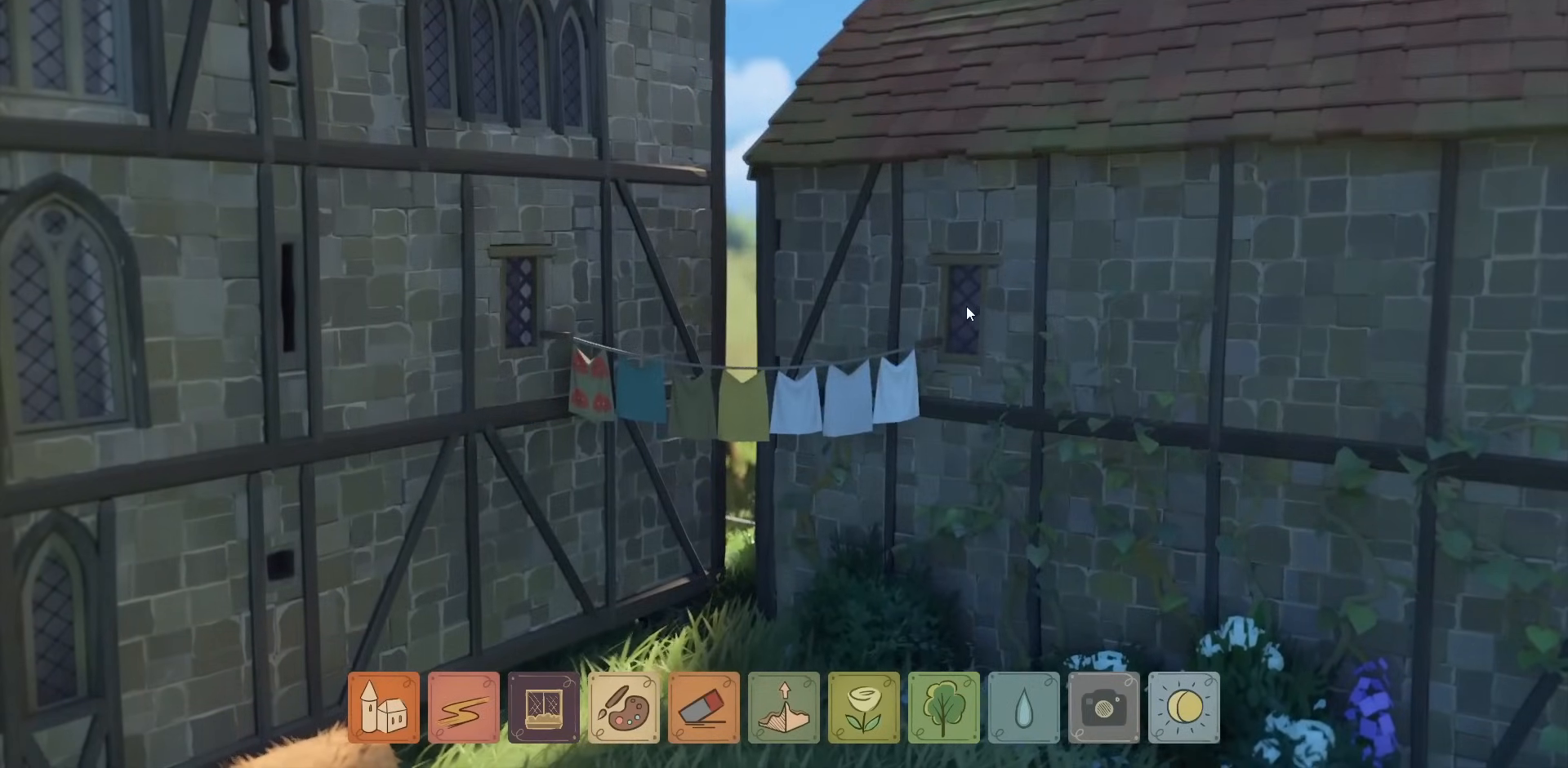
{"keys": [], "mouse": ["left"], "events": []}
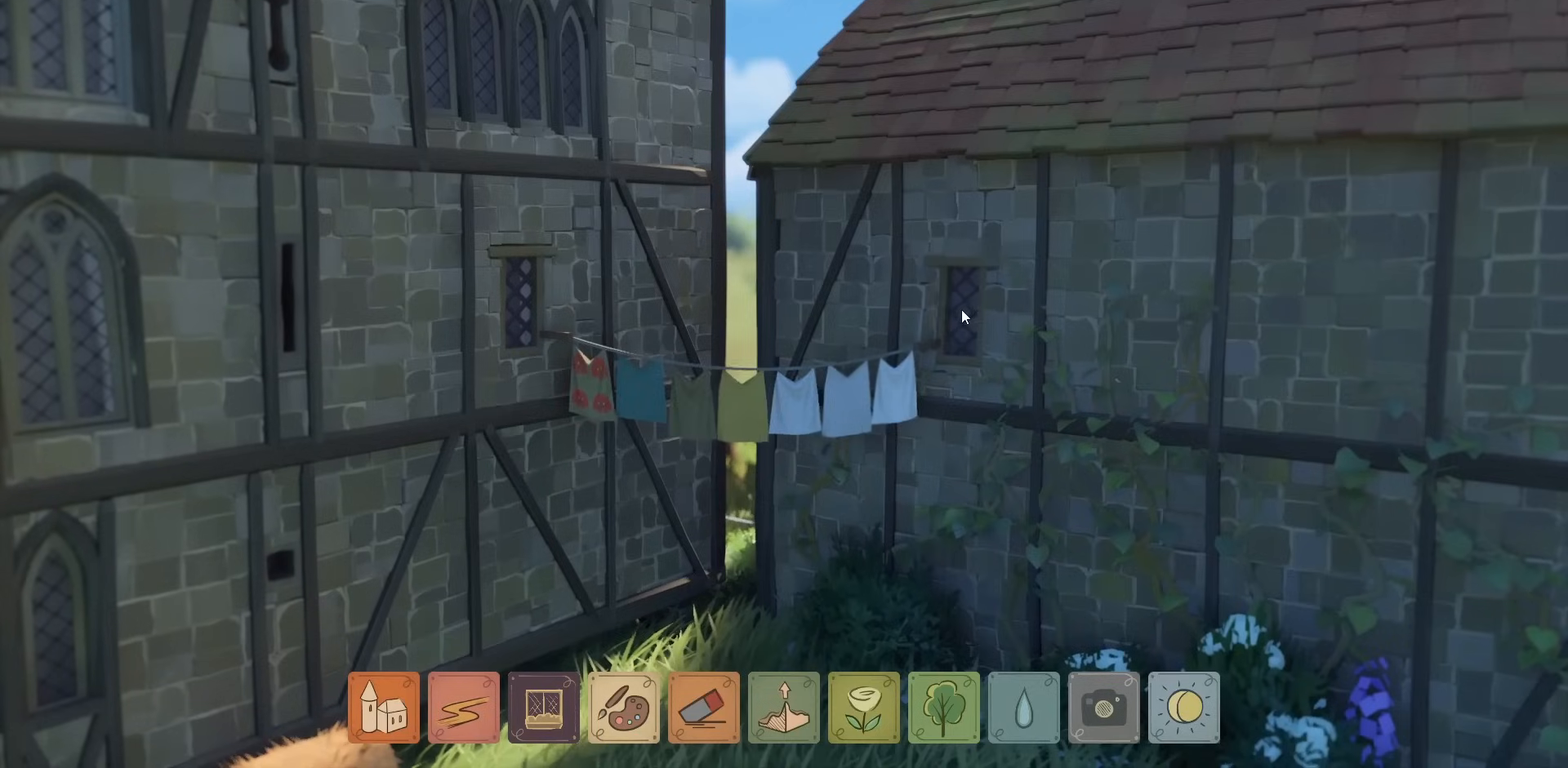
{"keys": [], "mouse": ["left"], "events": []}
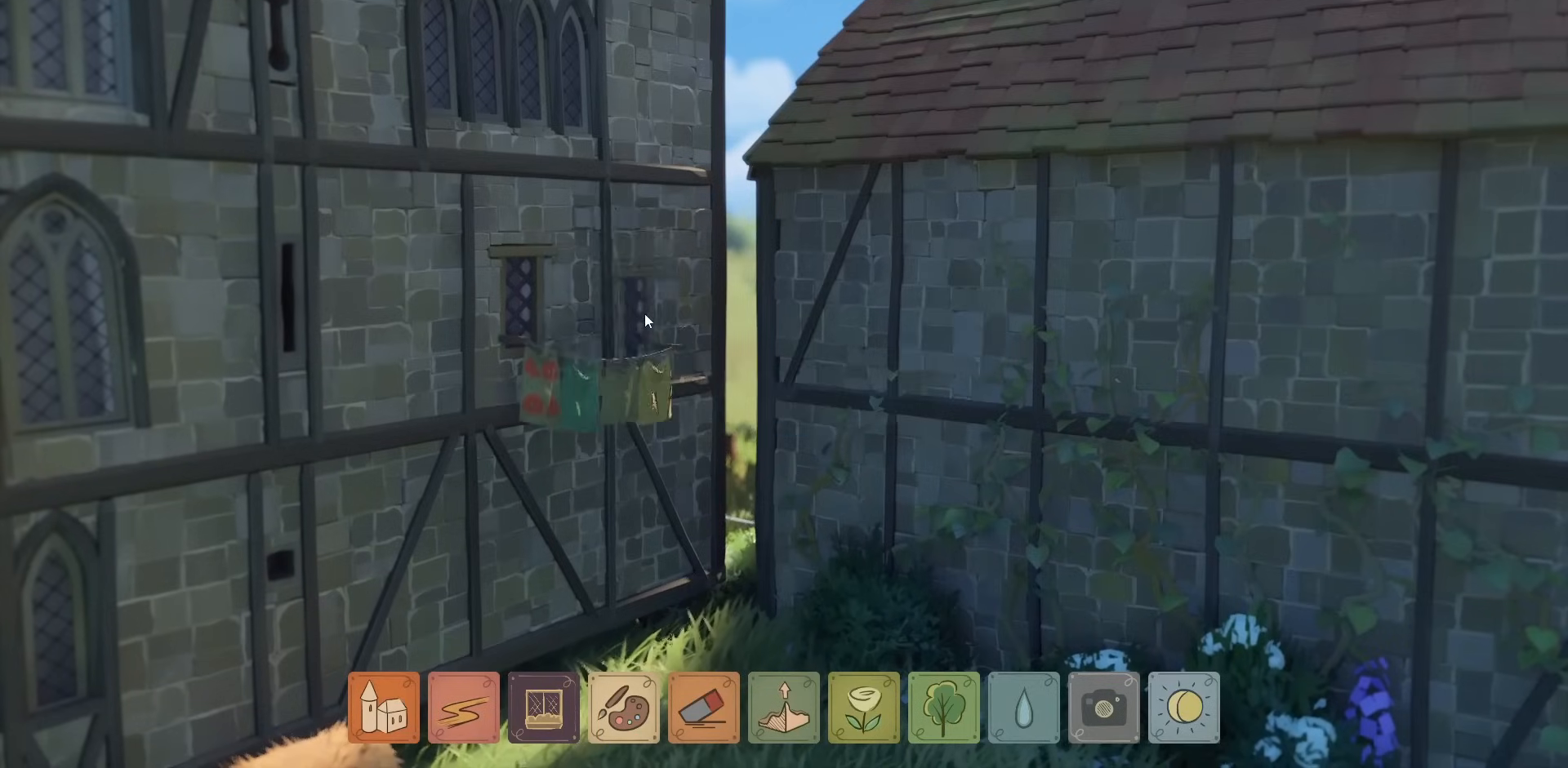
{"keys": [], "mouse": ["left"], "events": []}
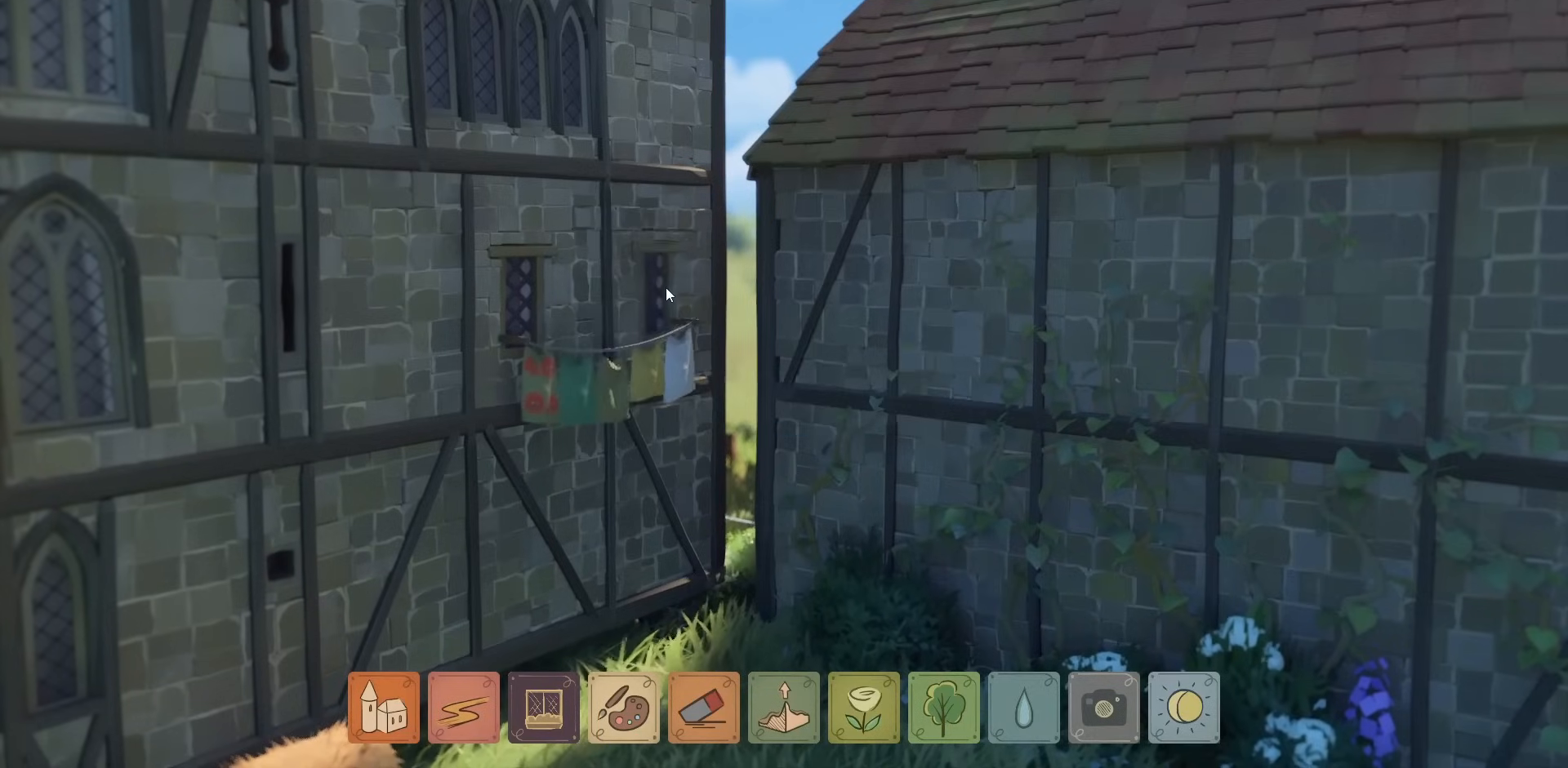
{"keys": [], "mouse": ["left"], "events": []}
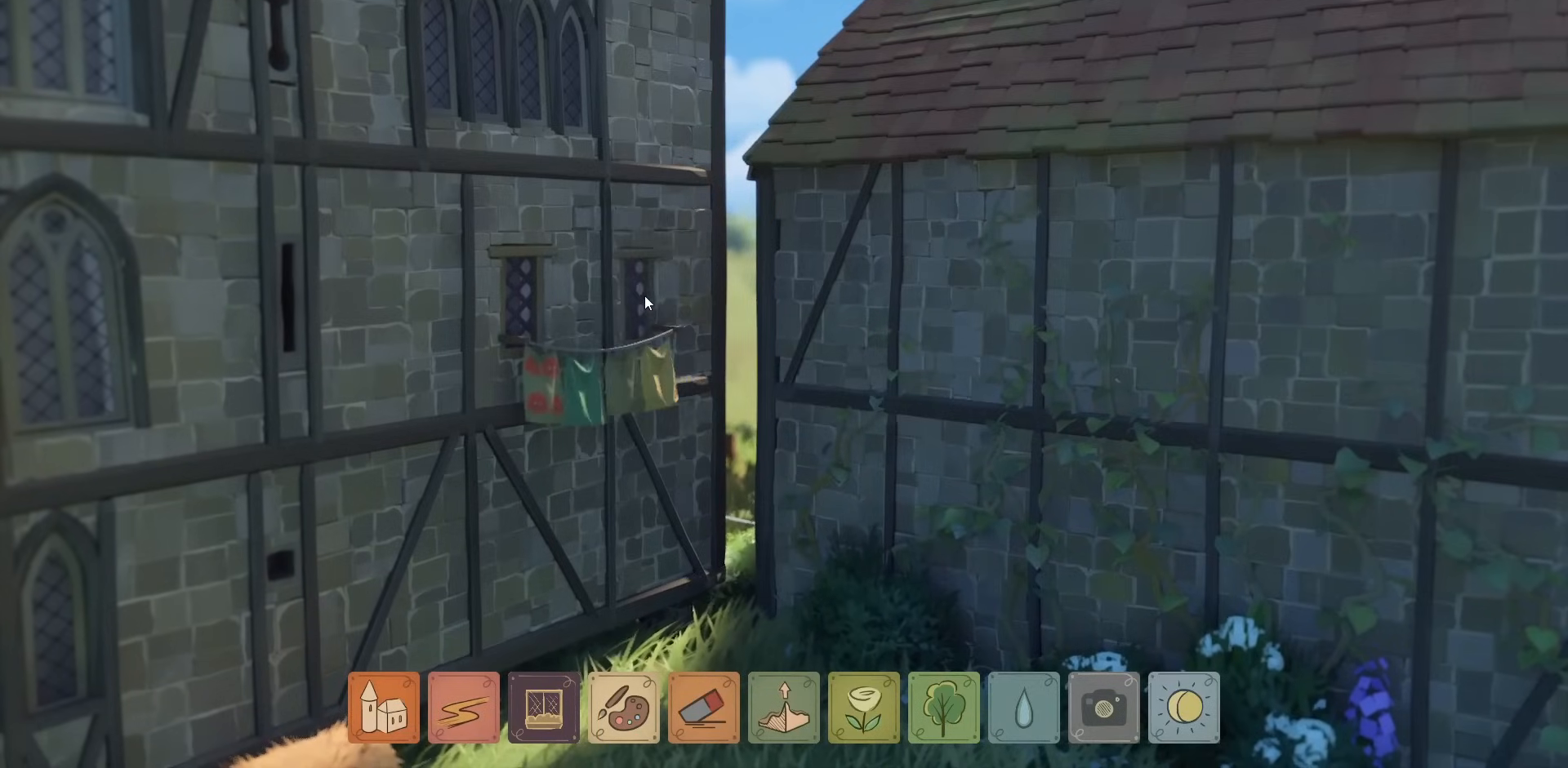
{"keys": [], "mouse": ["left"], "events": []}
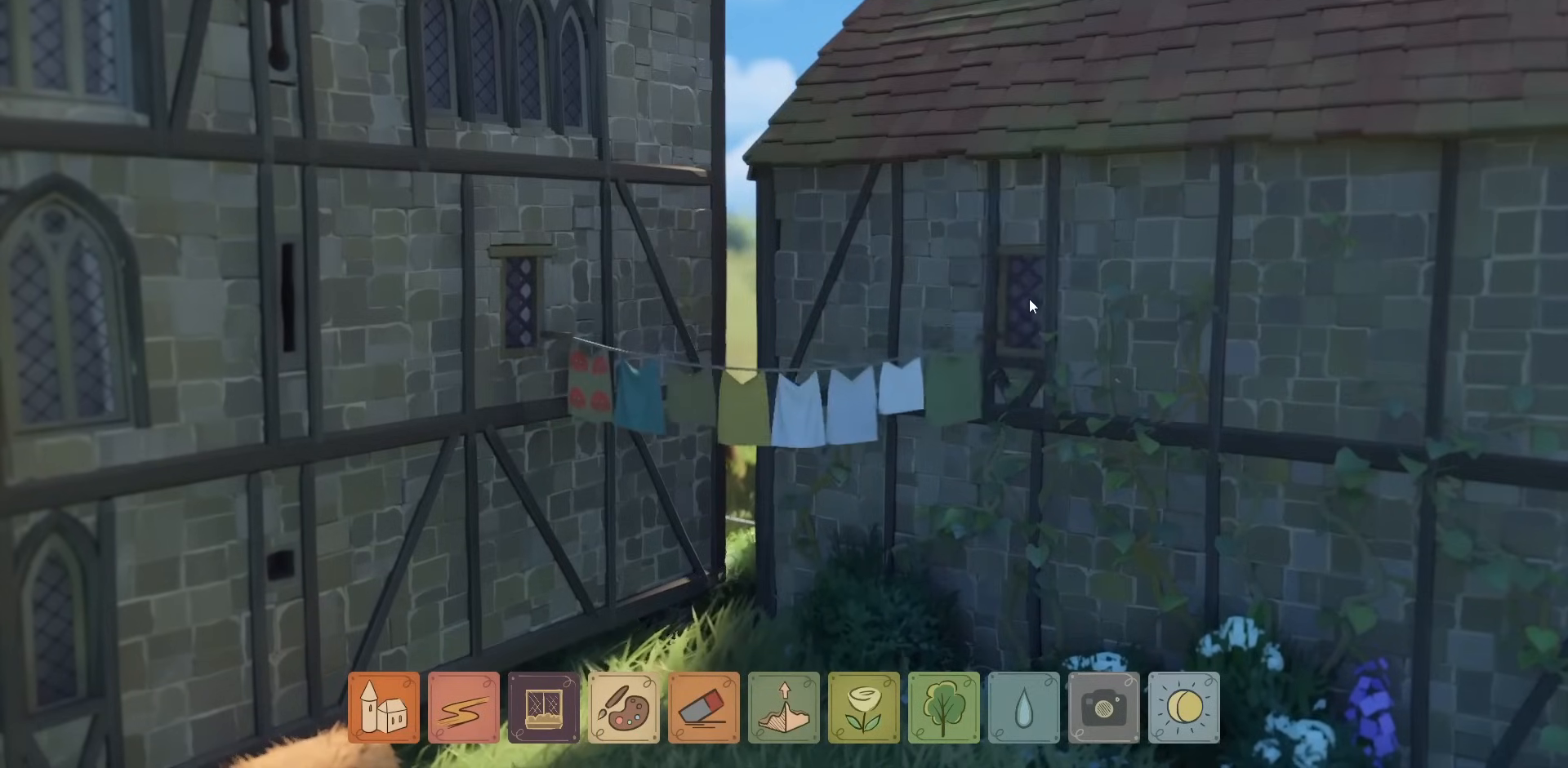
{"keys": [], "mouse": ["left"], "events": []}
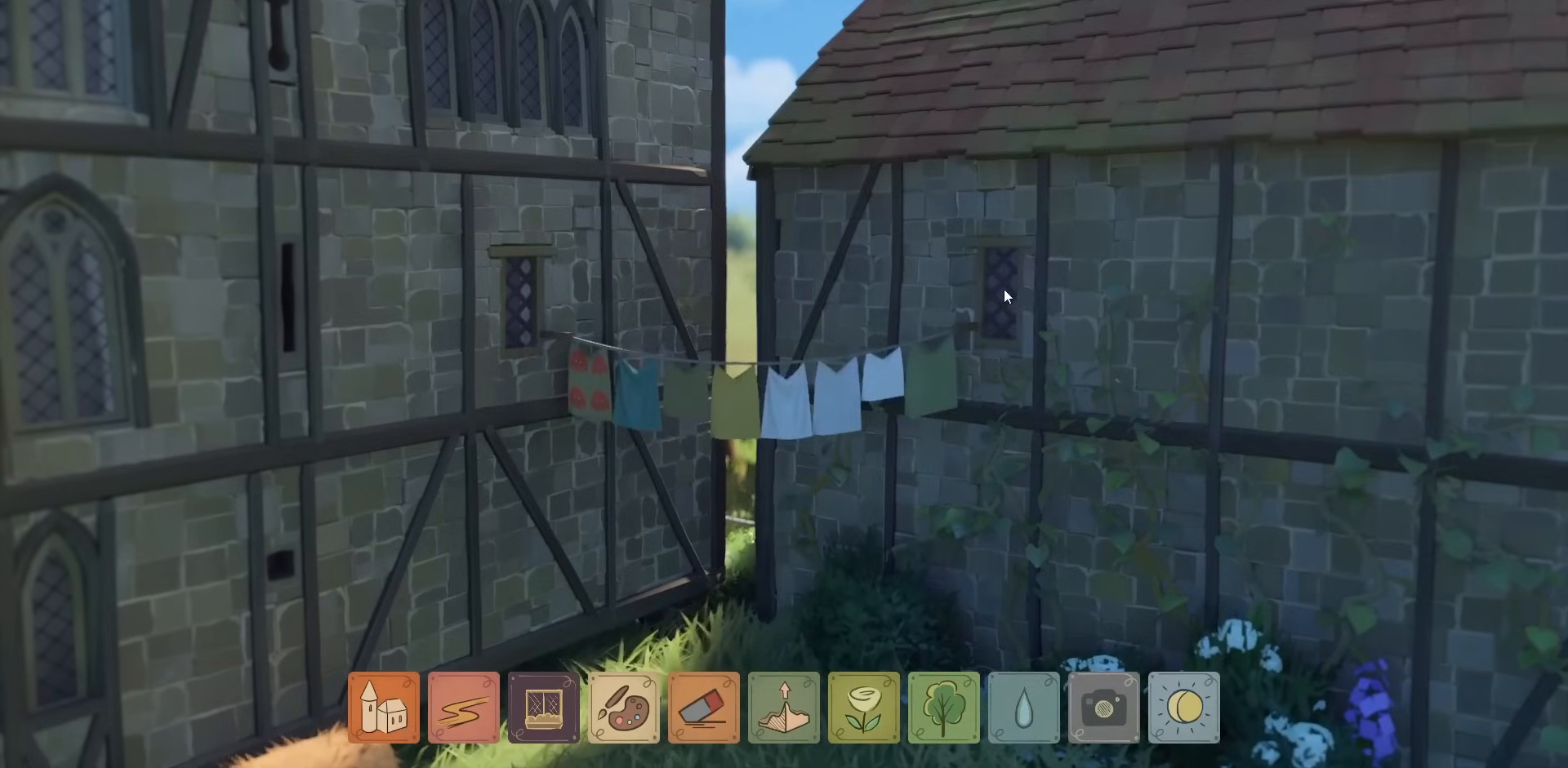
{"keys": [], "mouse": ["left"], "events": []}
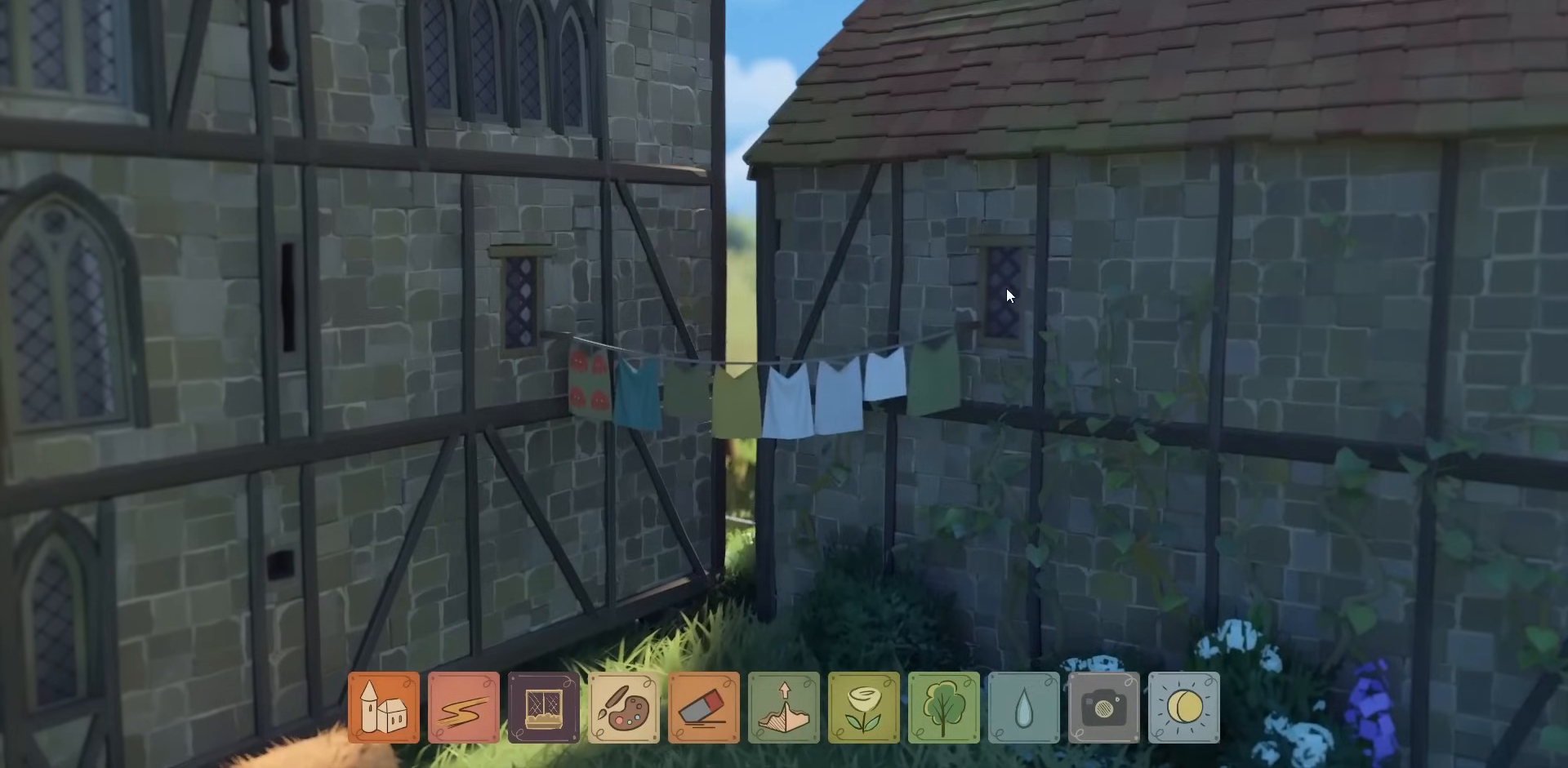
{"keys": [], "mouse": ["right"], "events": [[134, "mouse_left", "up"], [400, "mouse_right", "down"]]}
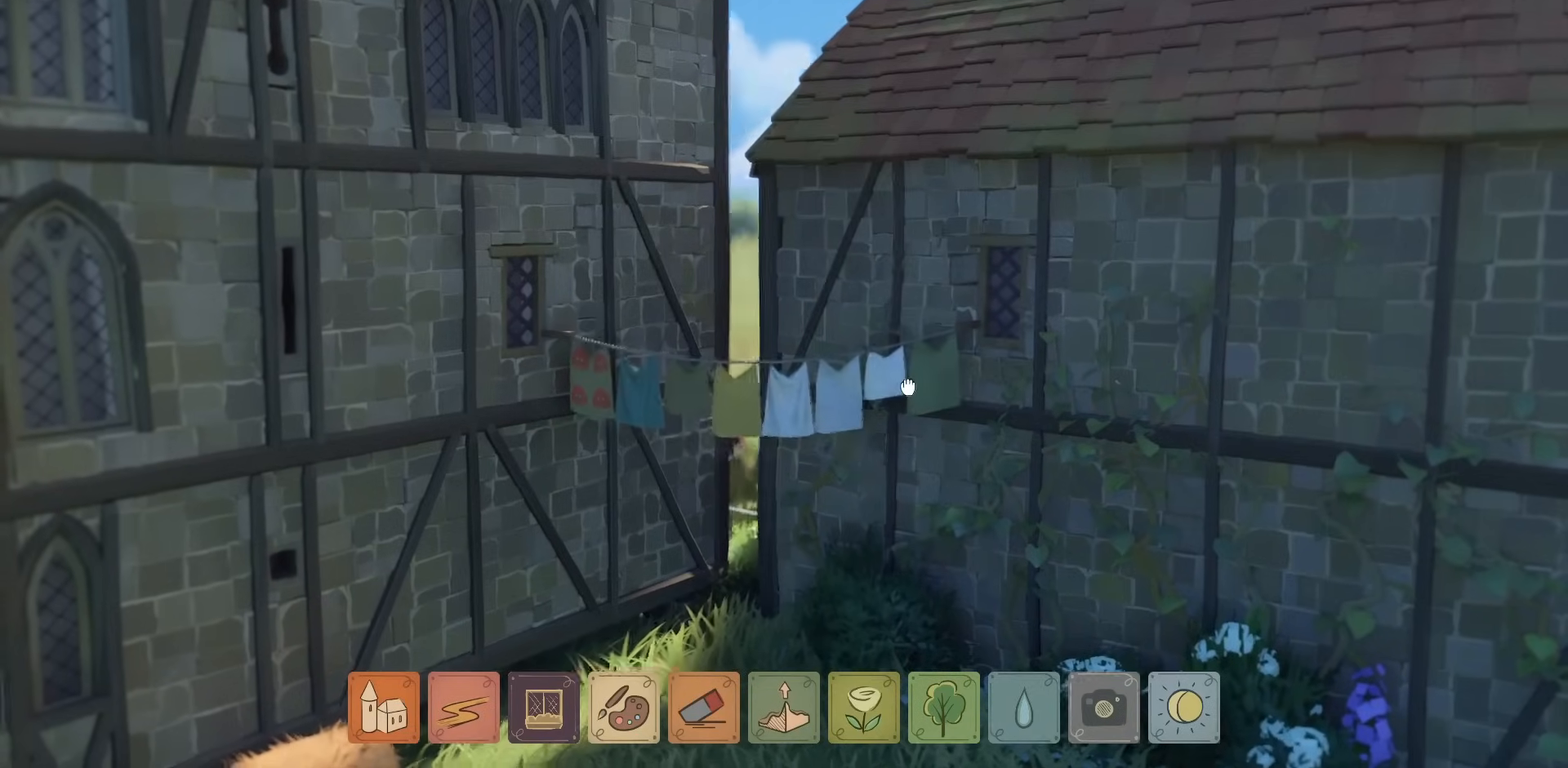
{"keys": ["s"], "mouse": [], "events": [[234, "a", "down"], [334, "mouse_right", "up"], [367, "s", "down"], [400, "a", "up"]]}
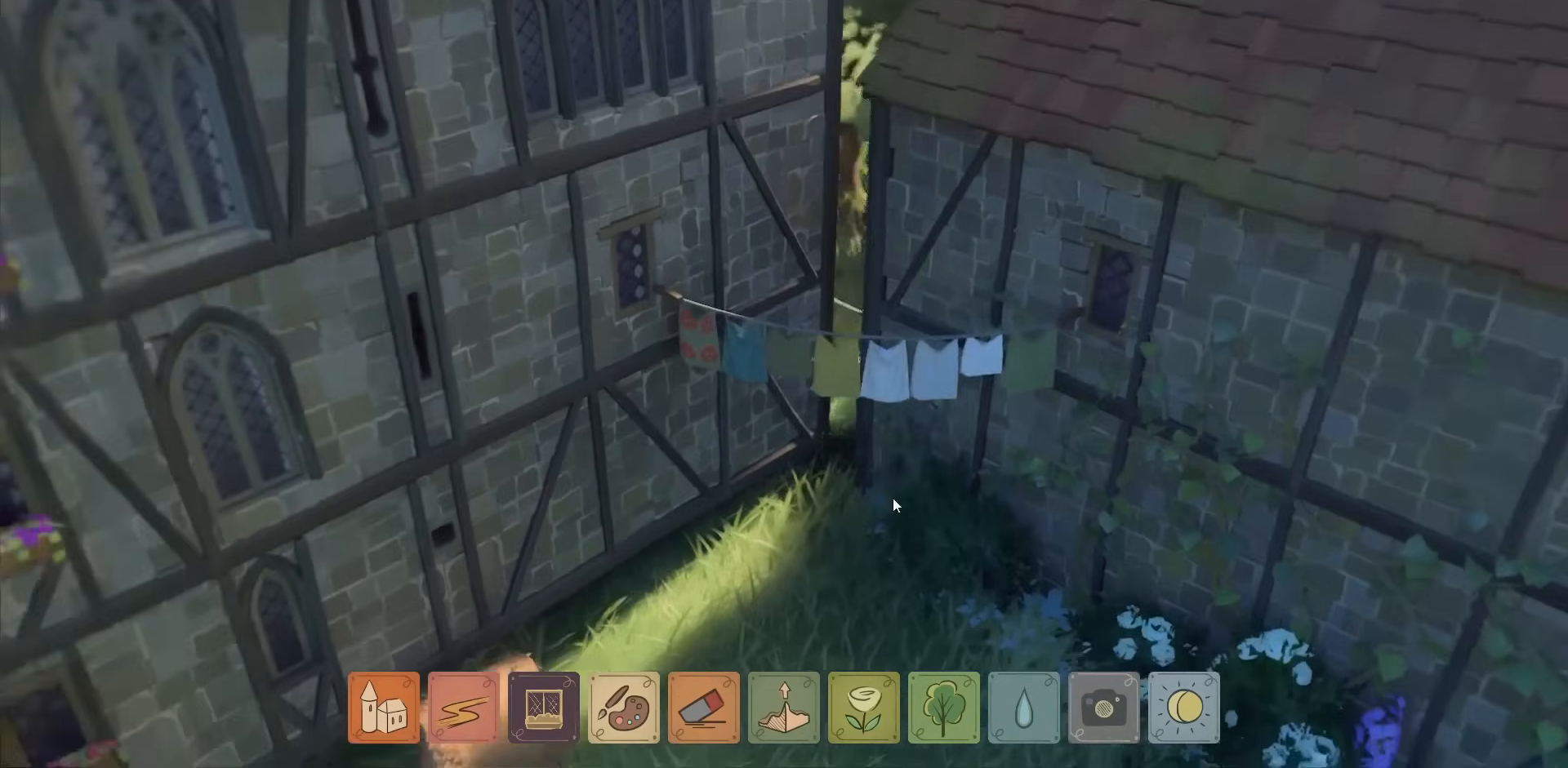
{"keys": [], "mouse": [], "events": [[34, "s", "up"], [234, "mouse_right", "down"], [300, "mouse_right", "up"]]}
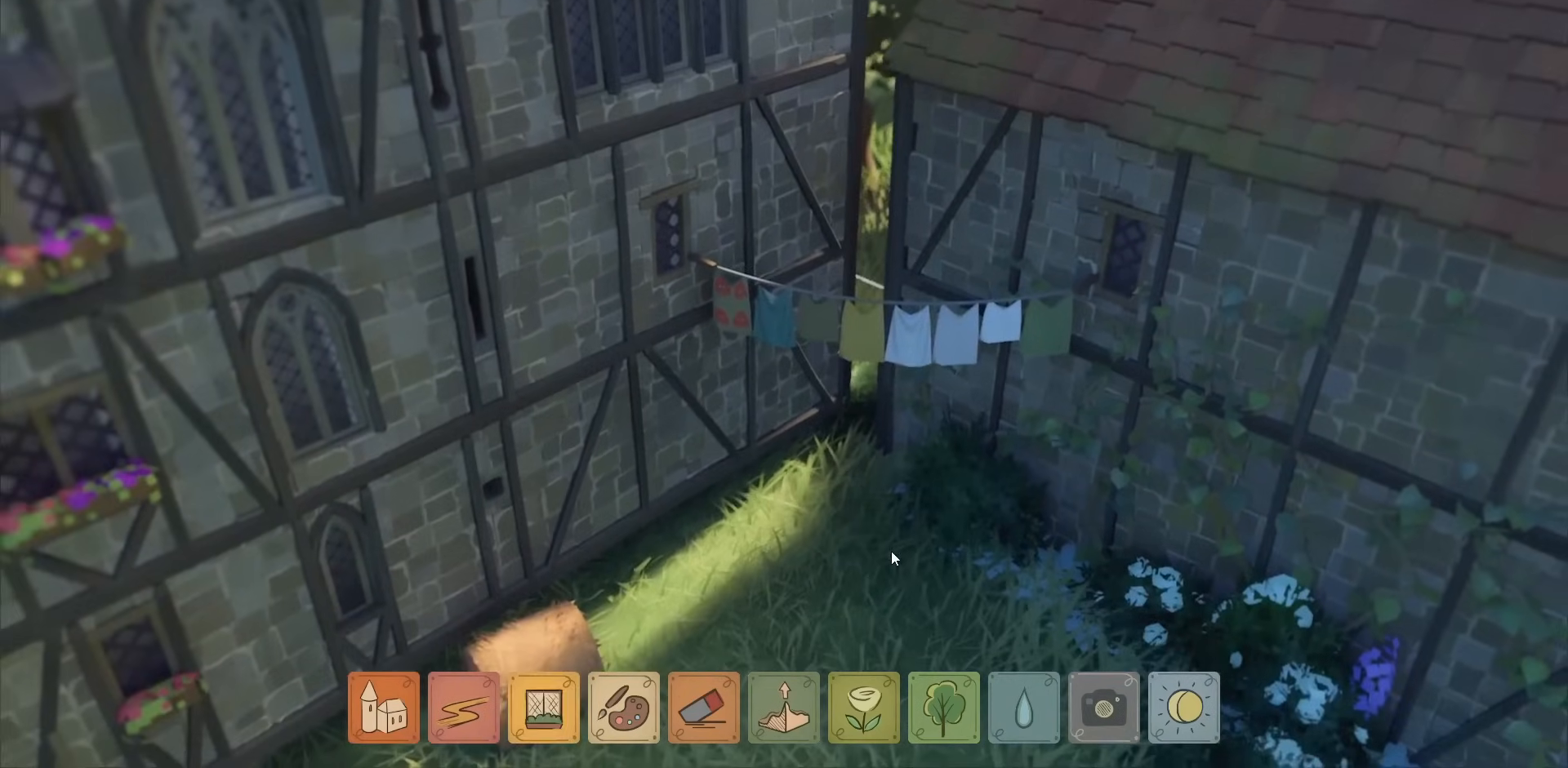
{"keys": ["s"], "mouse": [], "events": [[134, "s", "down"], [267, "s", "up"], [500, "s", "down"]]}
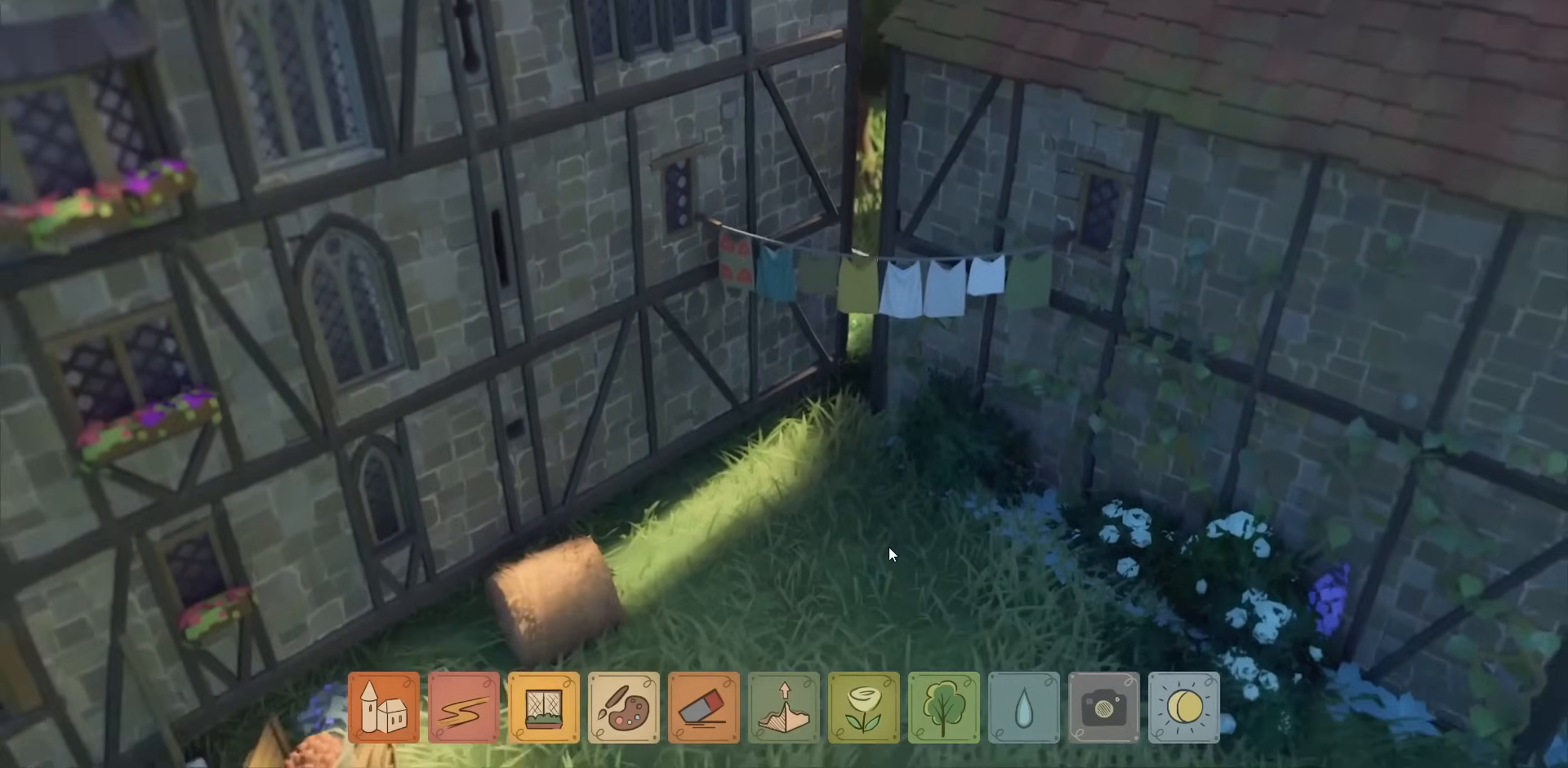
{"keys": [], "mouse": ["right"], "events": [[134, "s", "up"], [167, "mouse_right", "down"]]}
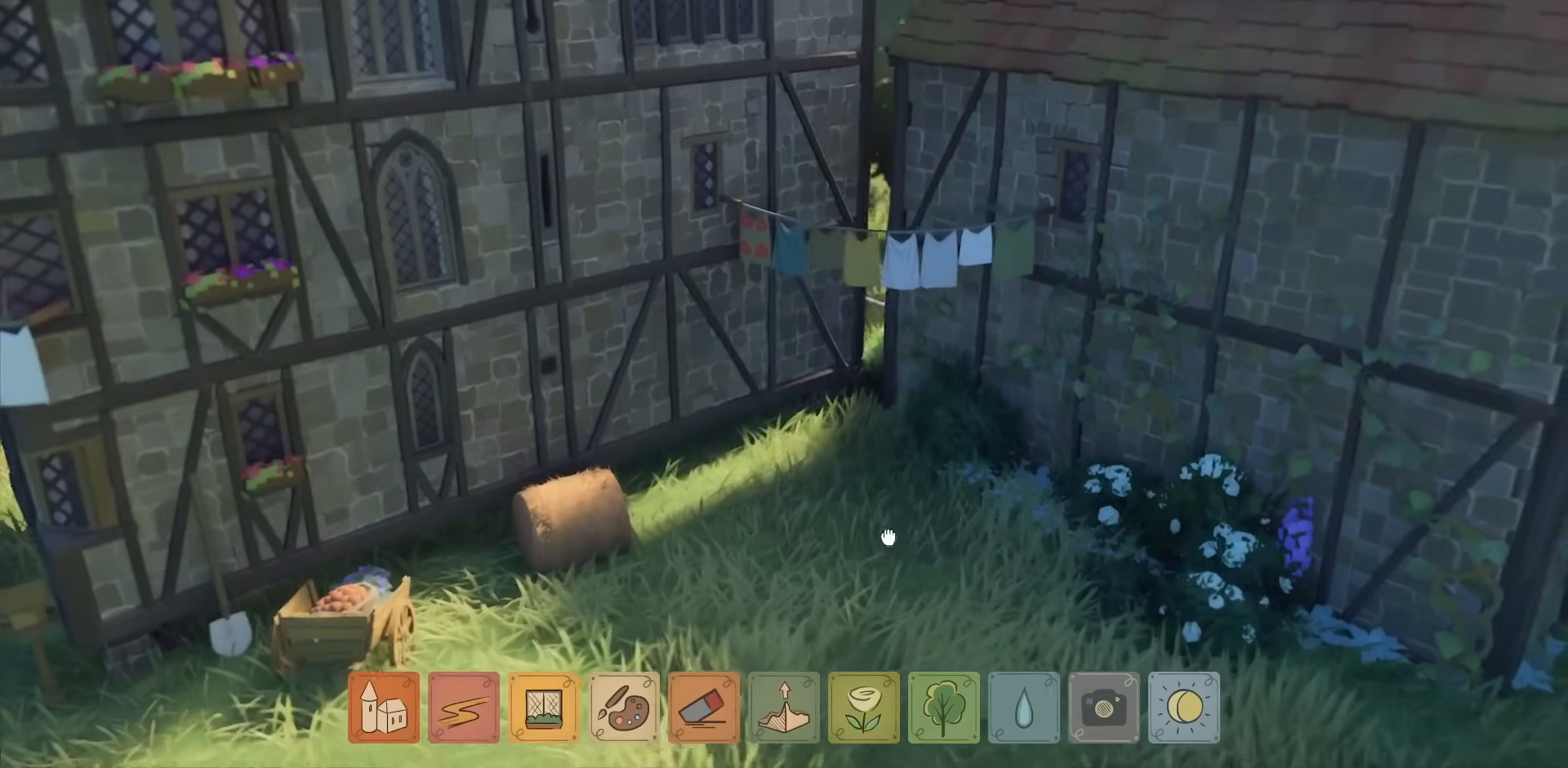
{"keys": [], "mouse": ["right"], "events": []}
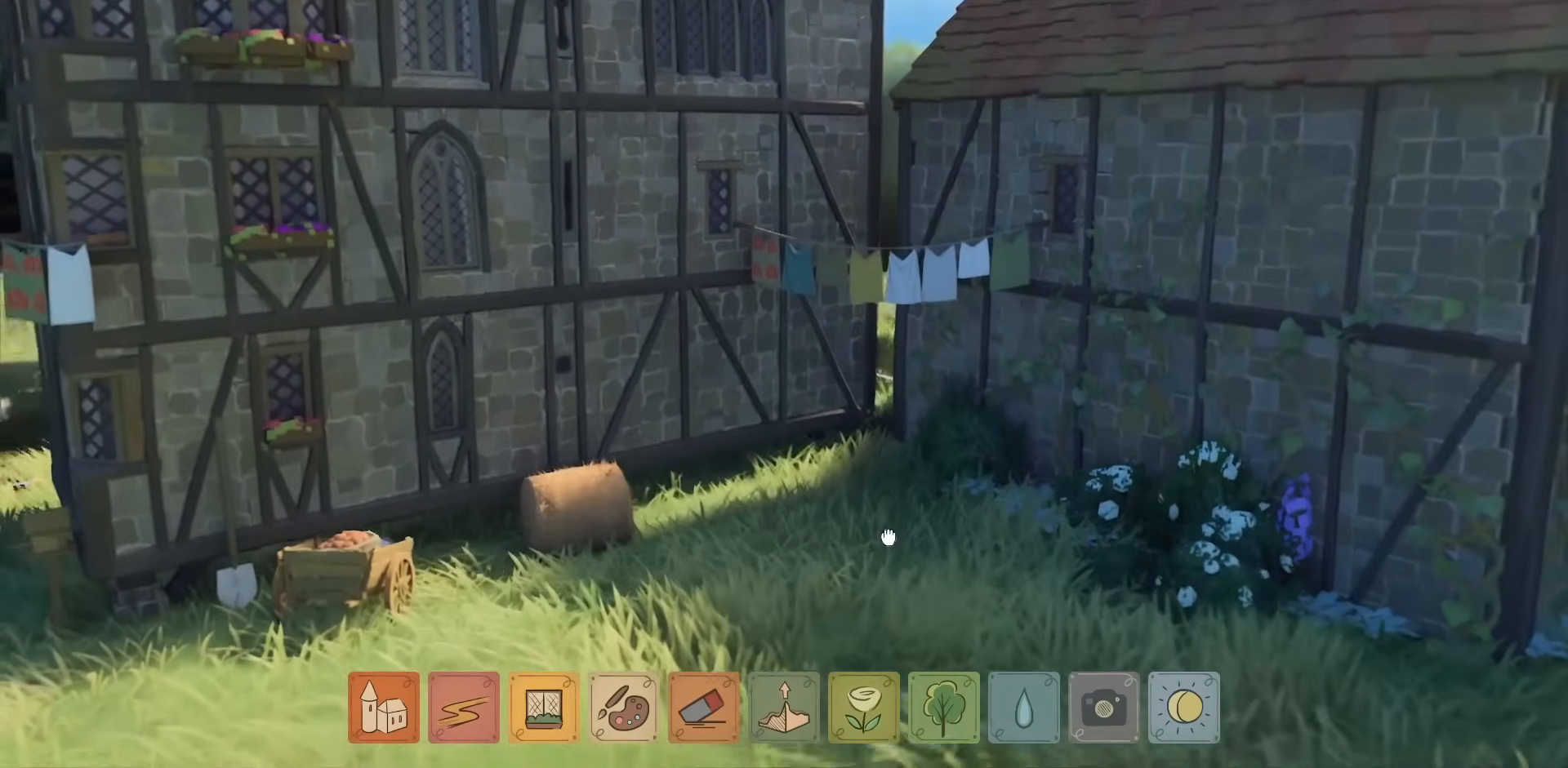
{"keys": [], "mouse": ["right"], "events": [[134, "w", "down"], [267, "w", "up"]]}
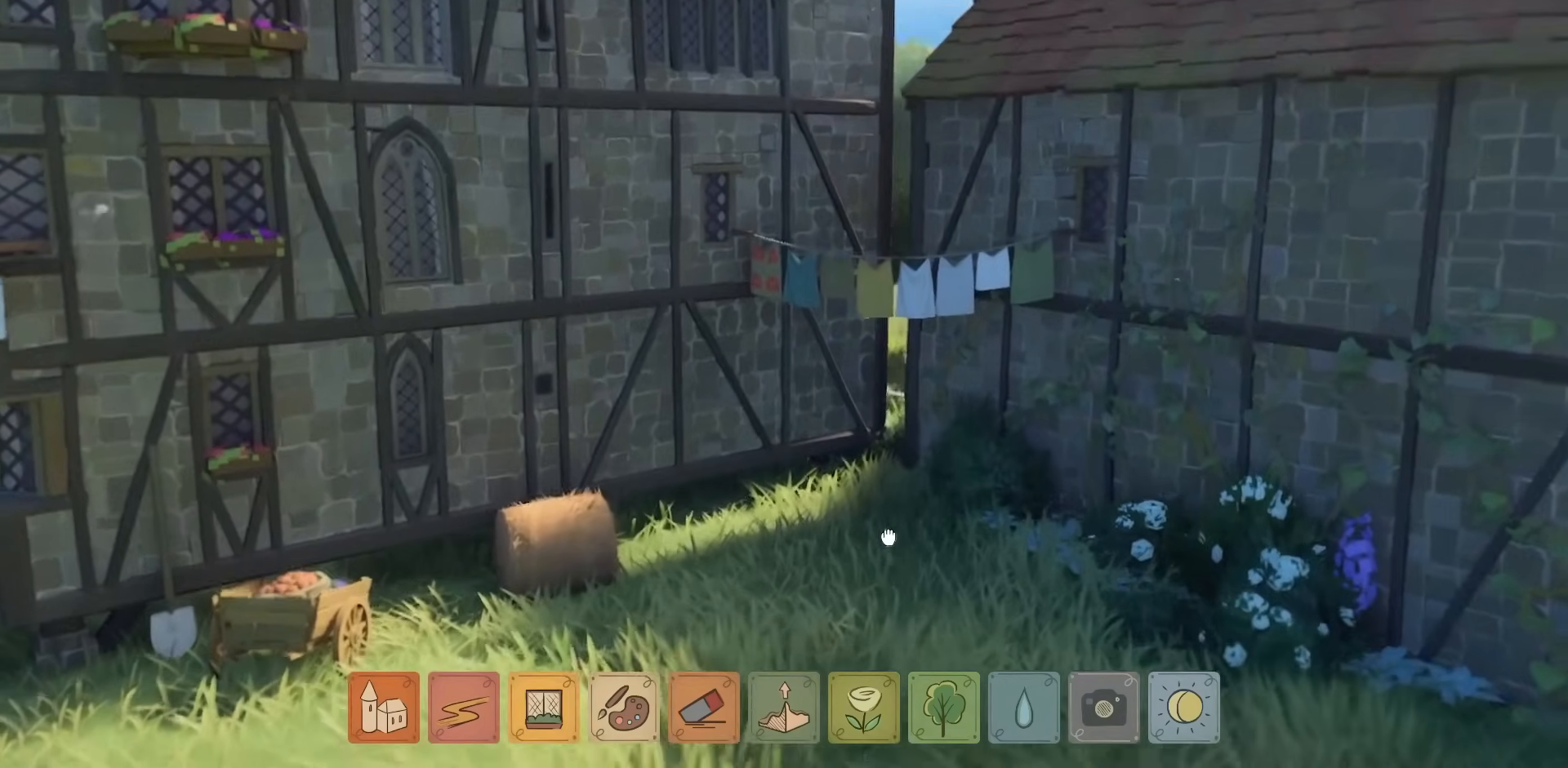
{"keys": [], "mouse": [], "events": [[167, "w", "down"], [267, "mouse_right", "up"], [267, "w", "up"]]}